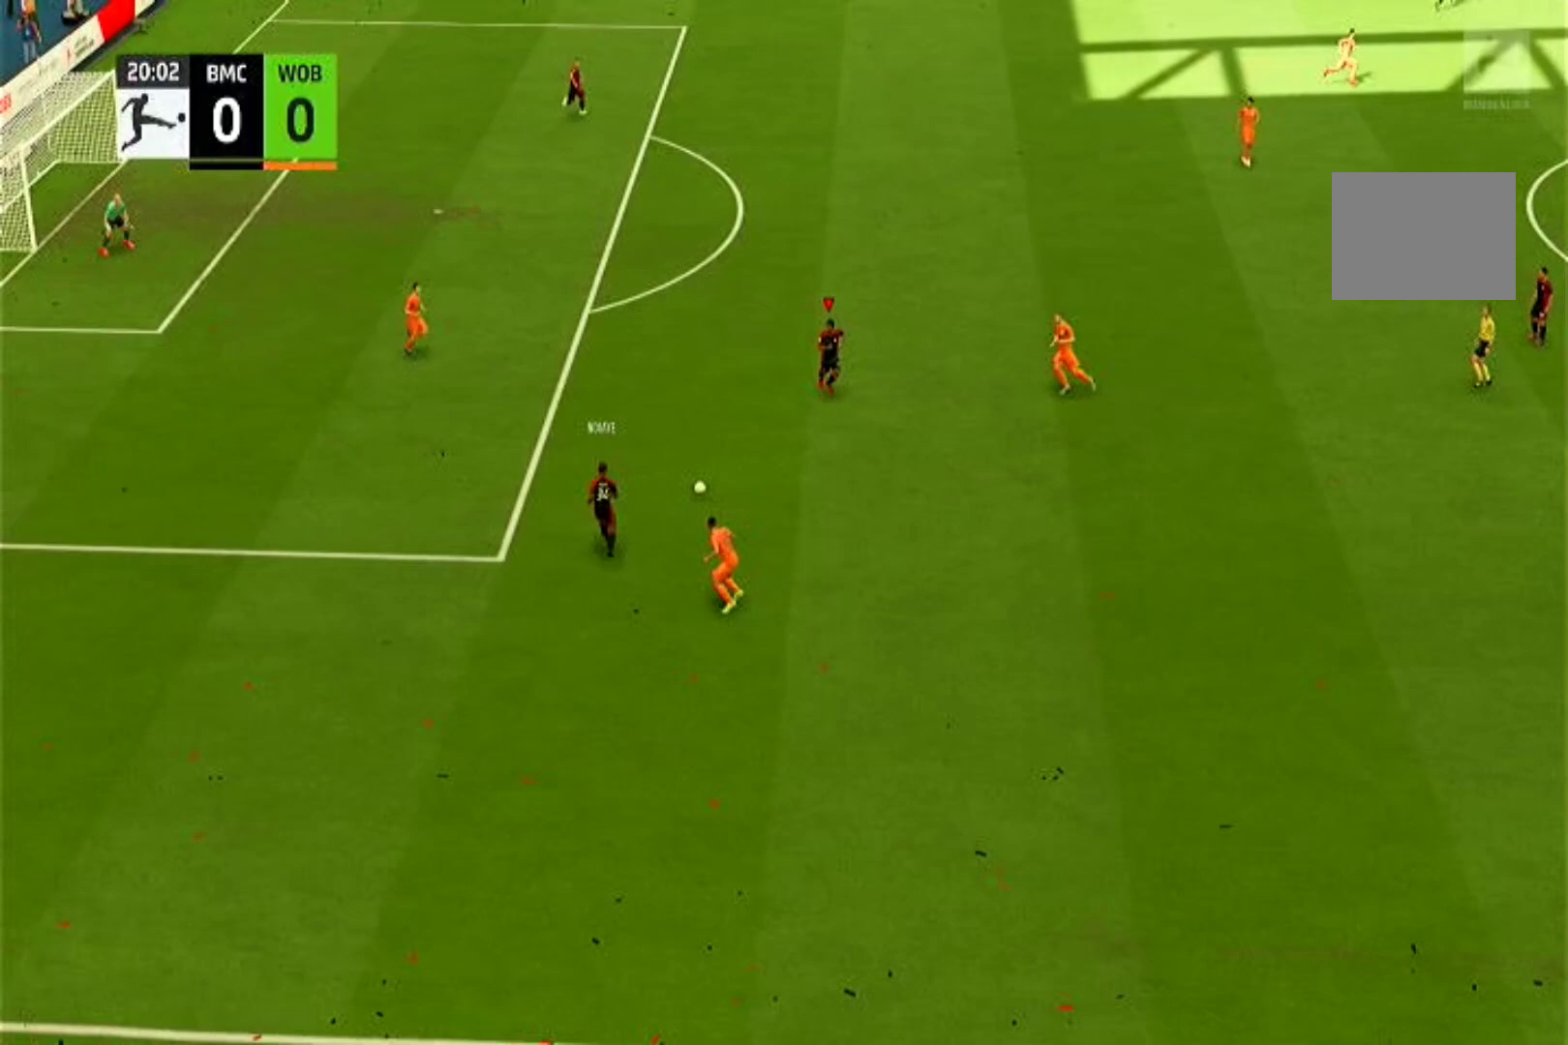
Gameplay with a controller (PlayStation layout); each line is a JSON object with the inputs held at the frame after it (dt_ms = milliseconds from this image to that frame). "events" lists button and stick changes between this image and that frame as [ms after this image, input, new state], when the widget could be followed in between. Not read: L3 R2 R3.
{"dt_ms": 500, "buttons": ["CROSS"], "left_stick": "up", "right_stick": "center", "events": [[167, "left_stick", "up"], [433, "CROSS", "down"]]}
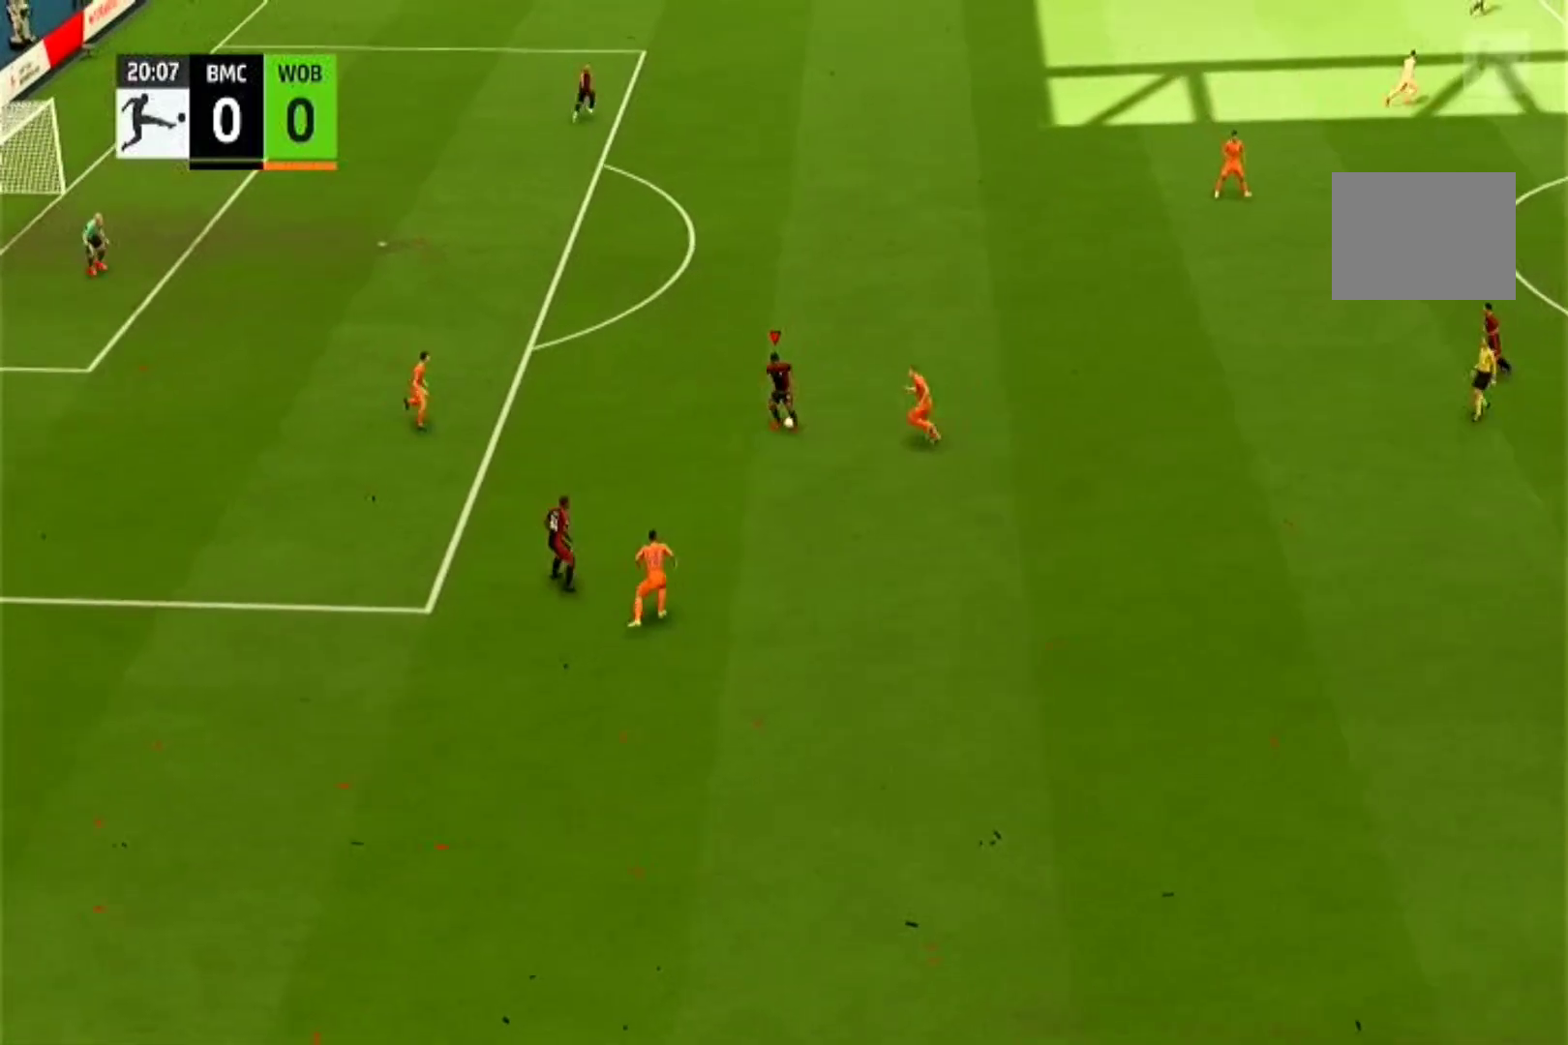
{"dt_ms": 500, "buttons": [], "left_stick": "up", "right_stick": "center", "events": [[100, "CROSS", "up"]]}
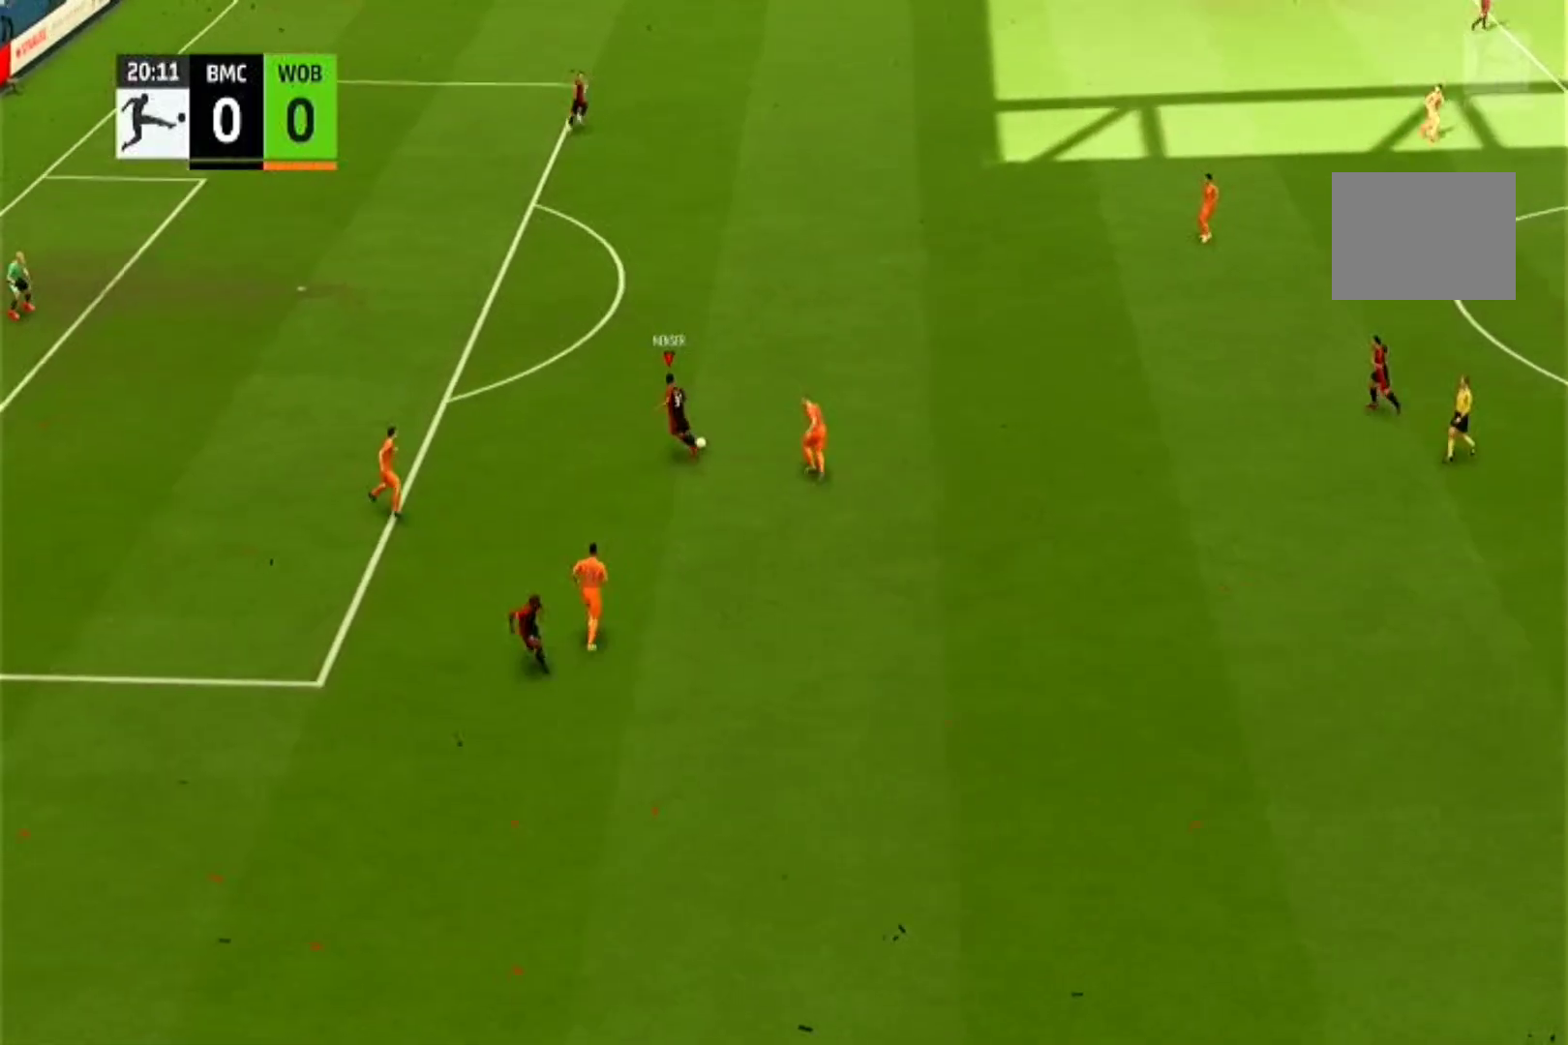
{"dt_ms": 500, "buttons": [], "left_stick": "up", "right_stick": "center", "events": []}
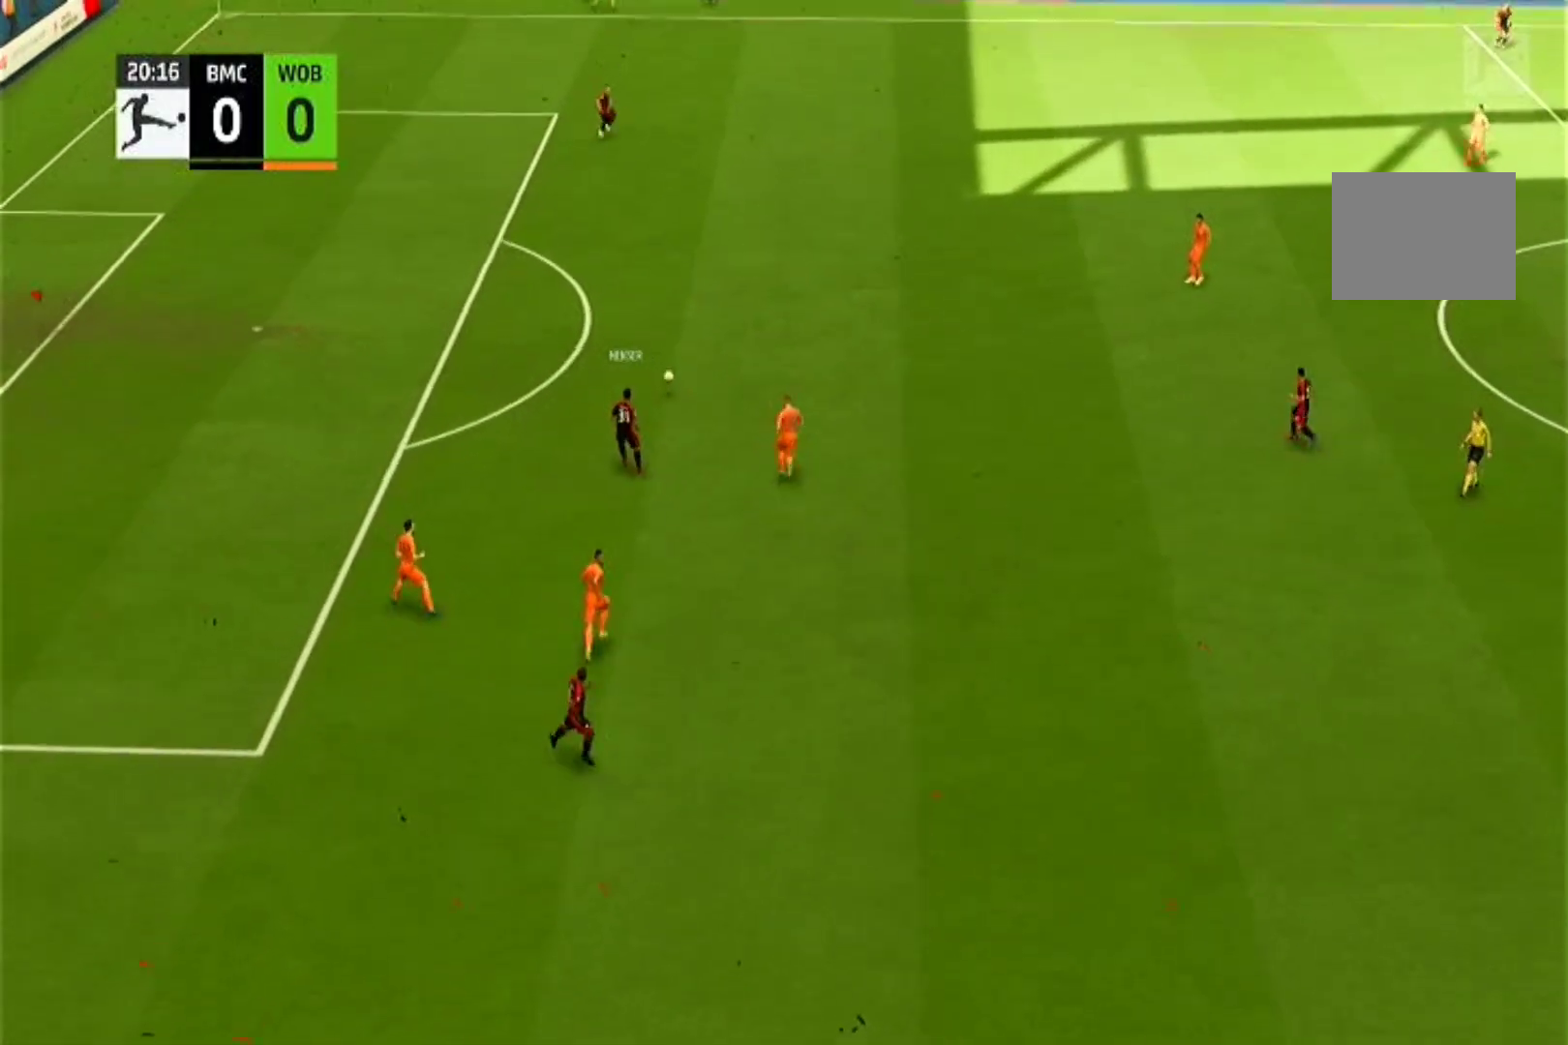
{"dt_ms": 500, "buttons": [], "left_stick": "down-right", "right_stick": "center", "events": [[33, "left_stick", "up-right"], [167, "left_stick", "down-right"]]}
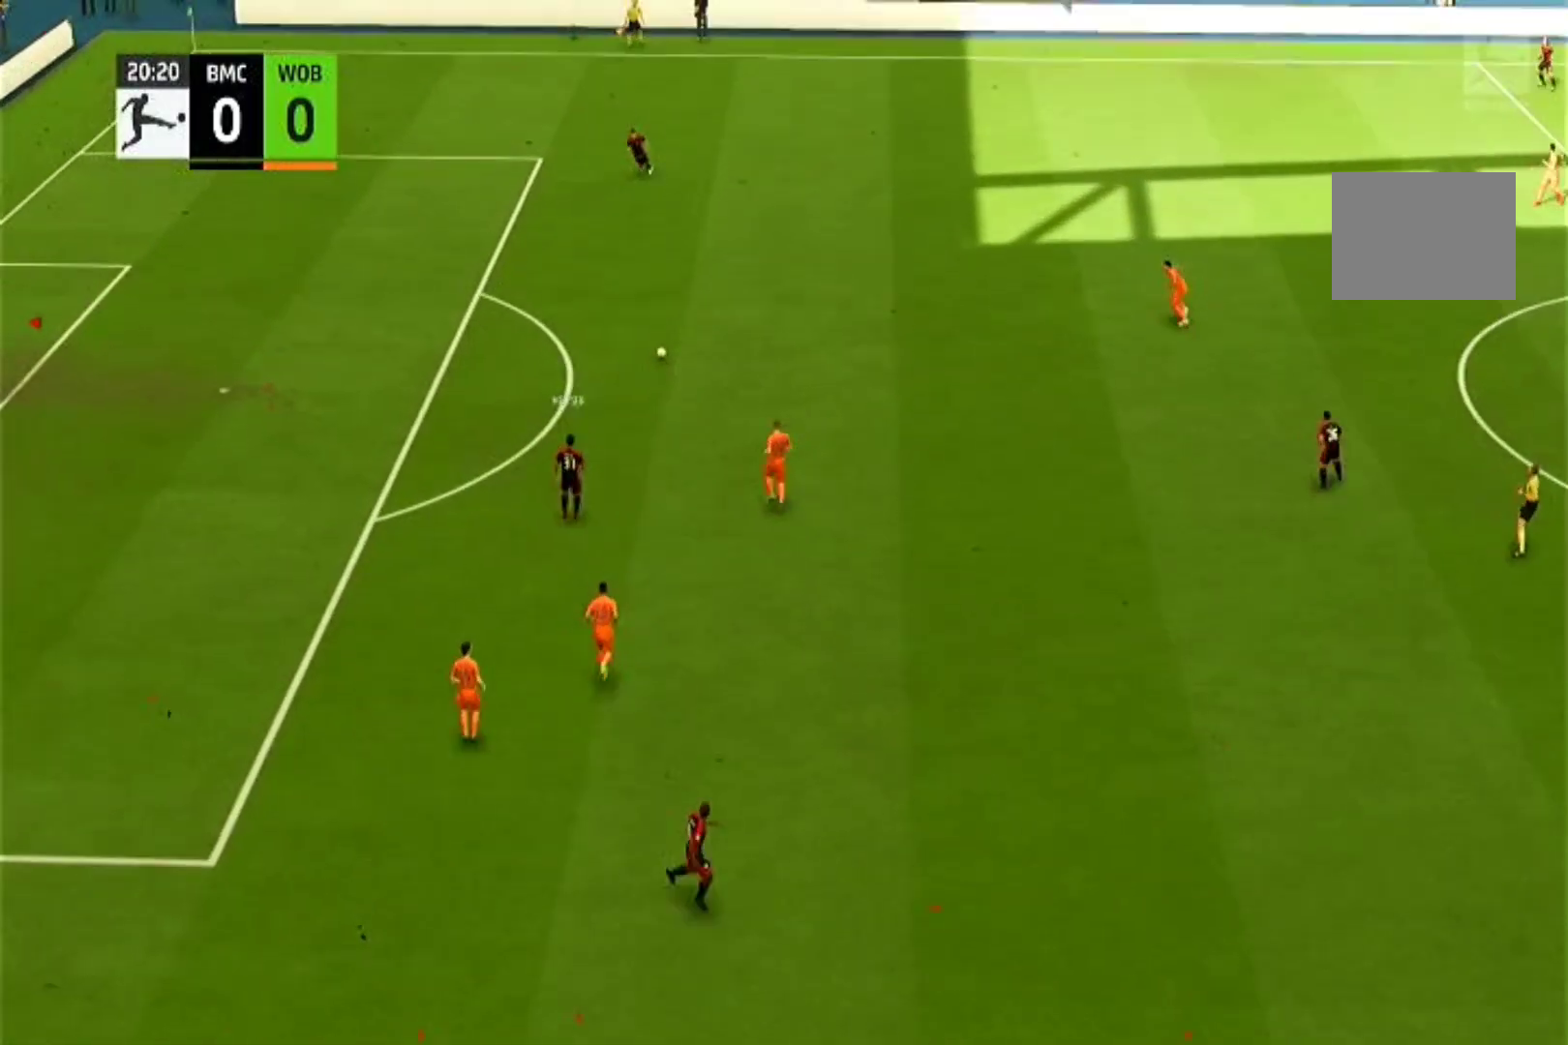
{"dt_ms": 500, "buttons": [], "left_stick": "down-right", "right_stick": "center", "events": []}
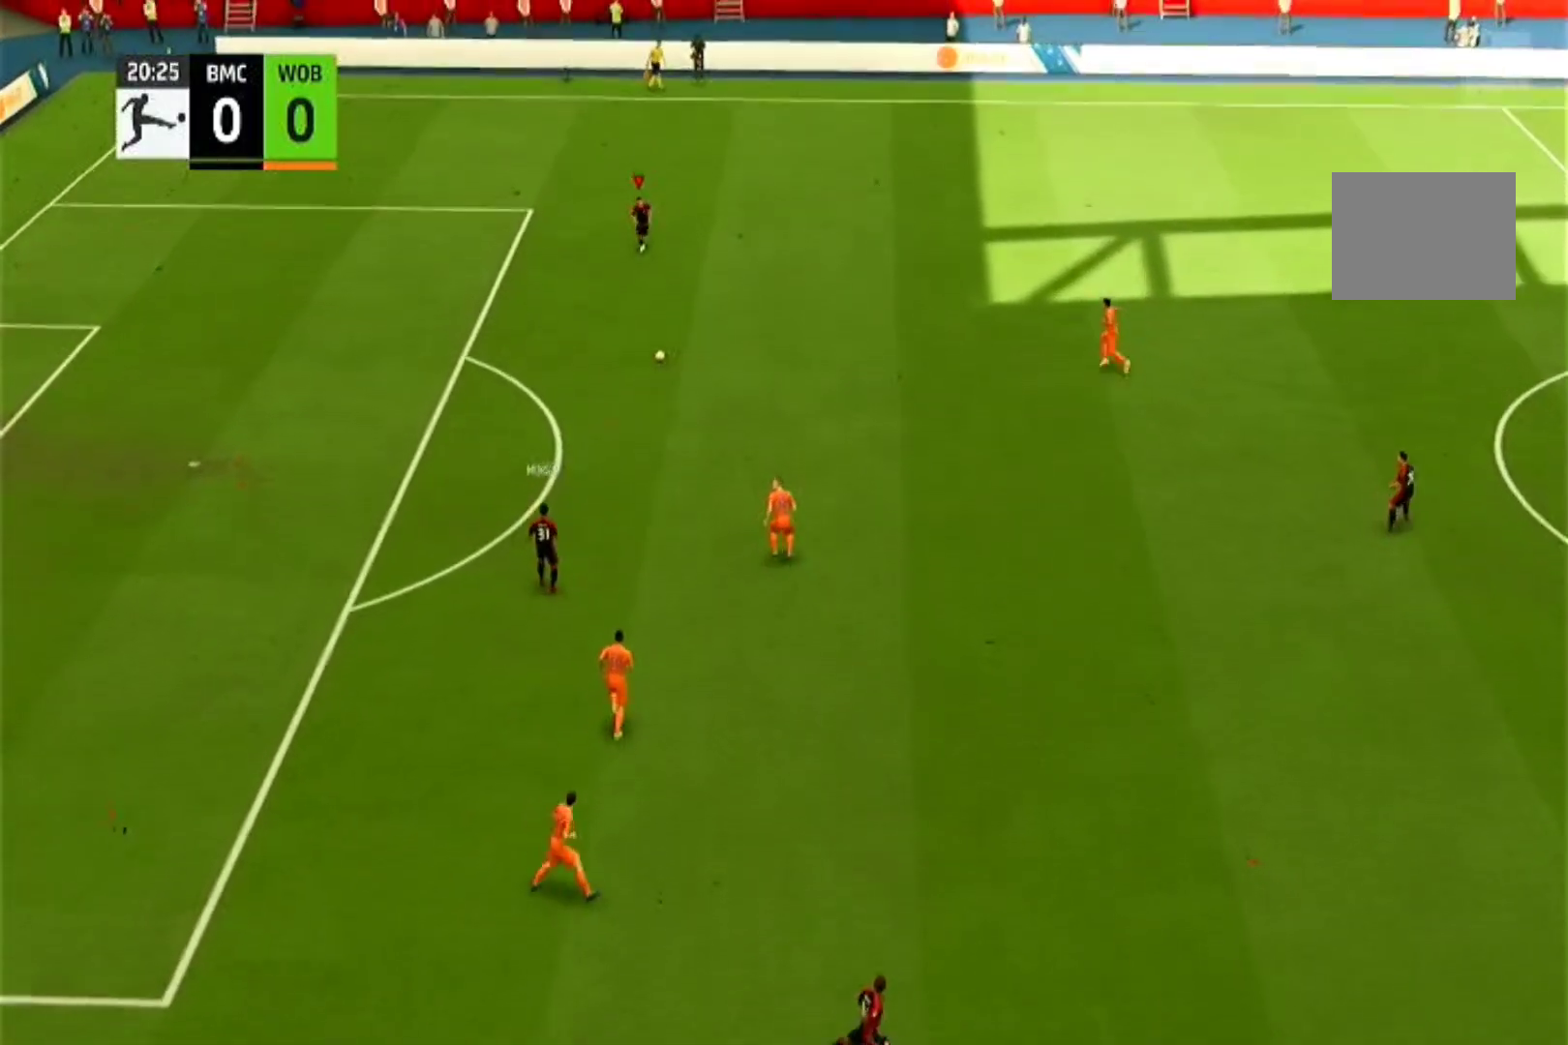
{"dt_ms": 500, "buttons": [], "left_stick": "up-right", "right_stick": "center", "events": [[200, "left_stick", "right"], [300, "left_stick", "up-right"]]}
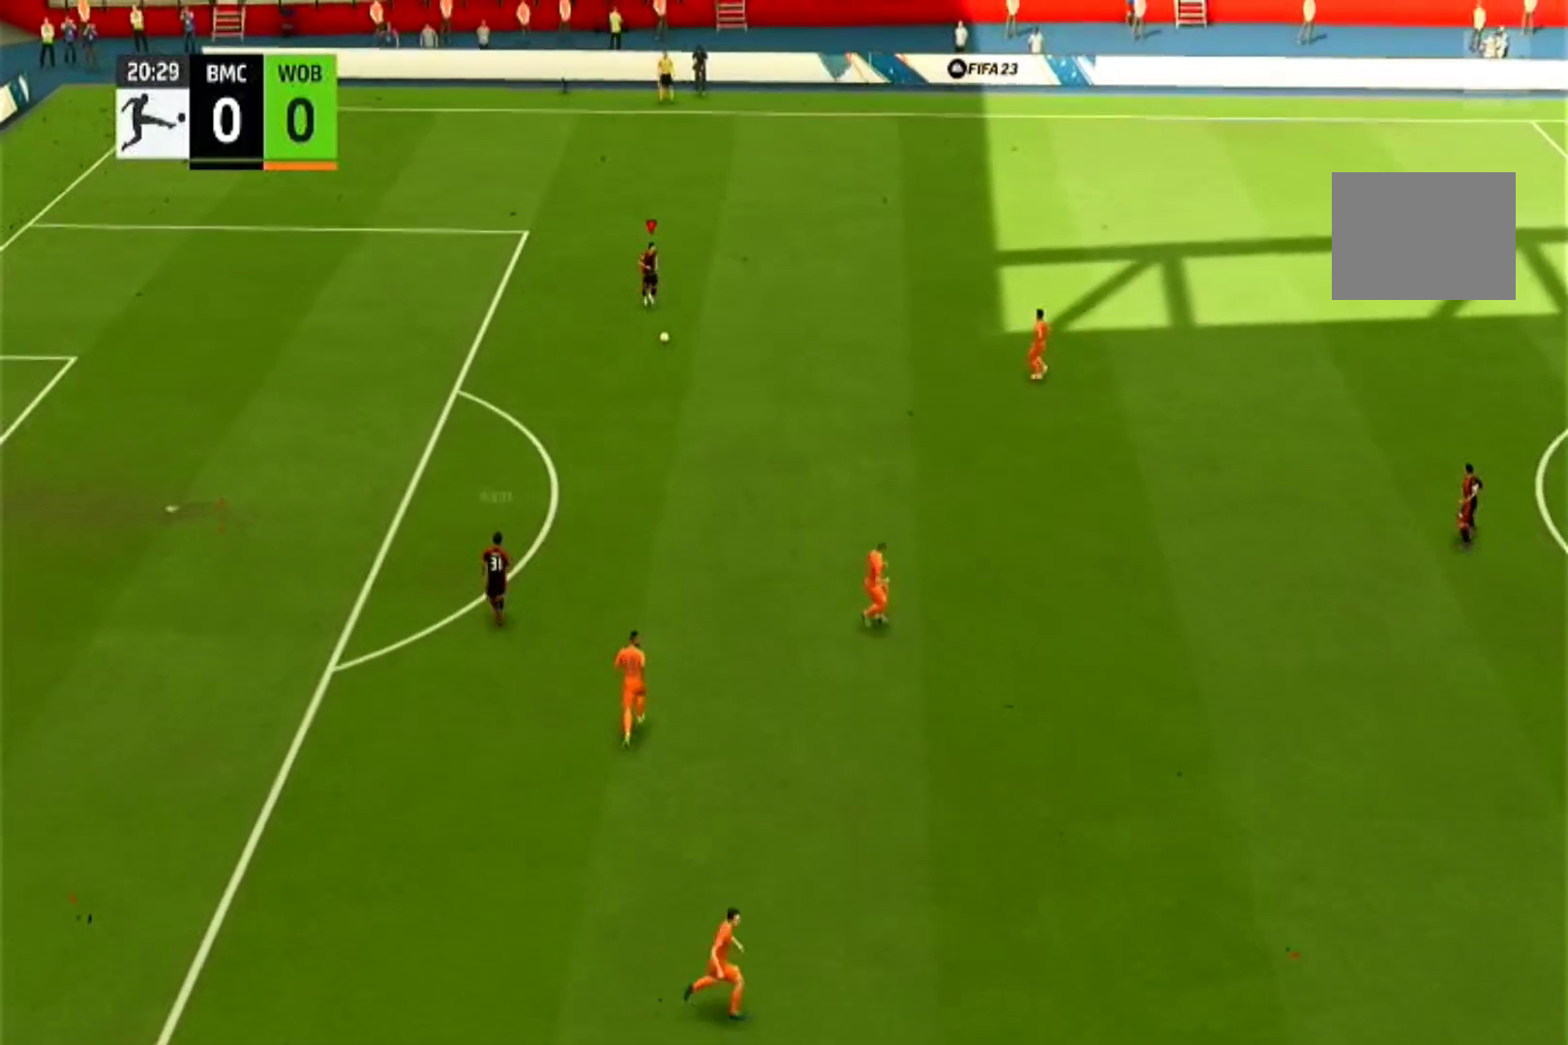
{"dt_ms": 500, "buttons": [], "left_stick": "up-right", "right_stick": "center", "events": []}
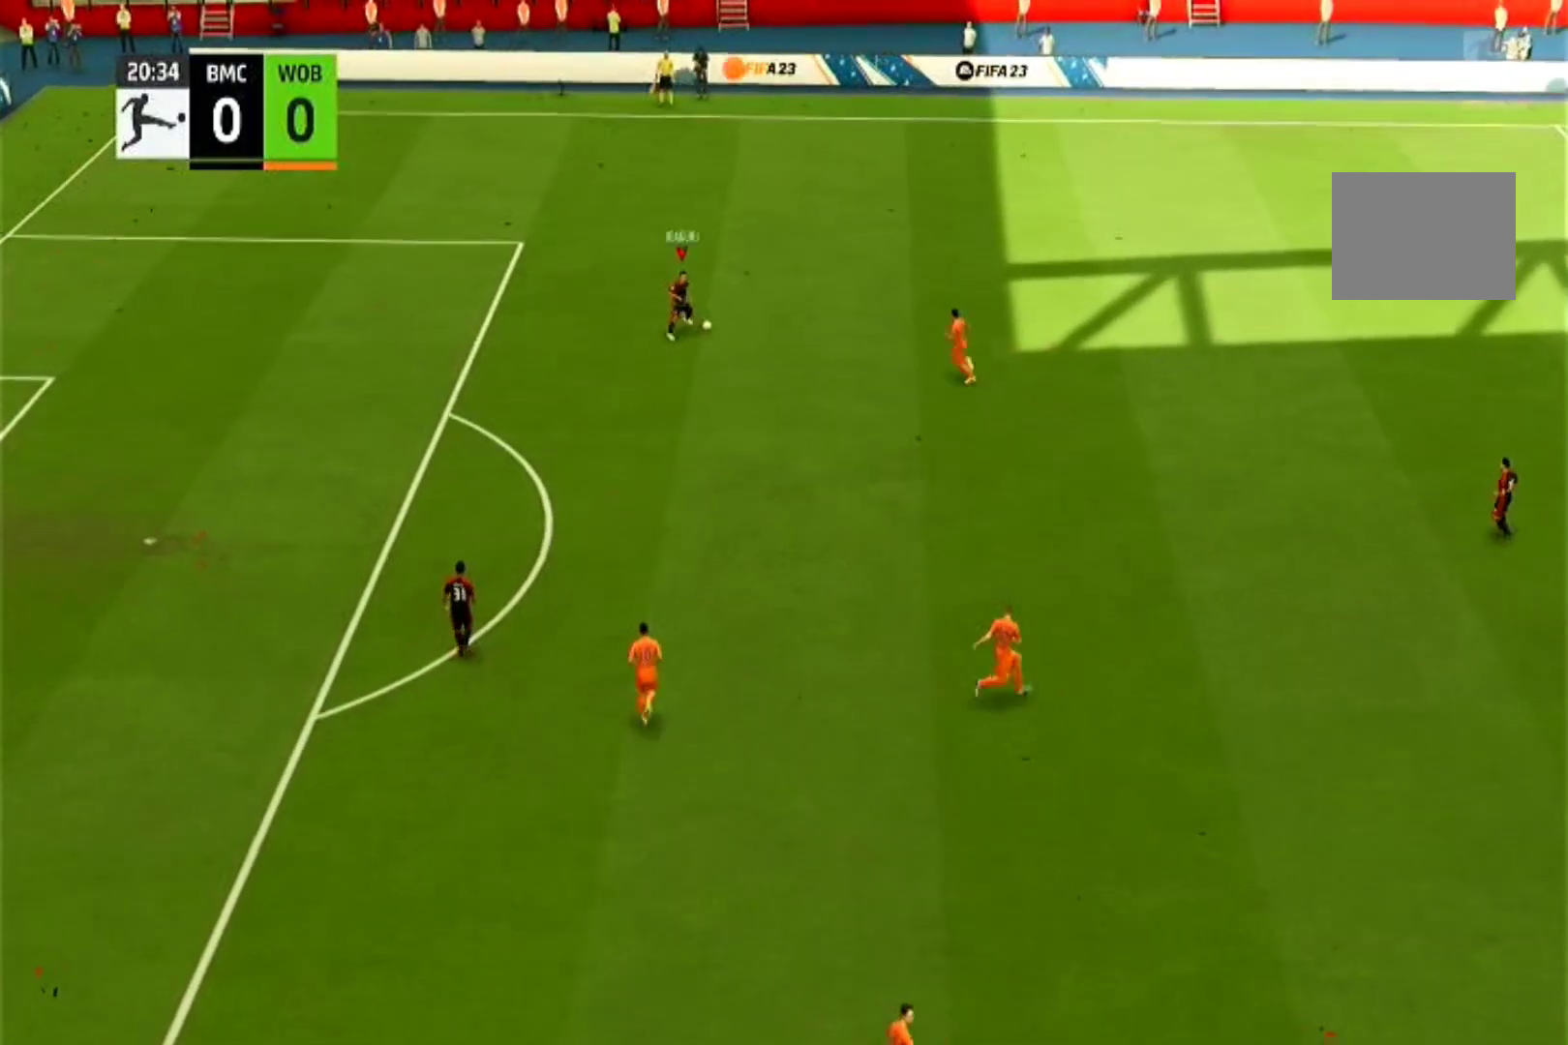
{"dt_ms": 500, "buttons": [], "left_stick": "up-right", "right_stick": "center", "events": [[33, "CROSS", "down"], [200, "CROSS", "up"]]}
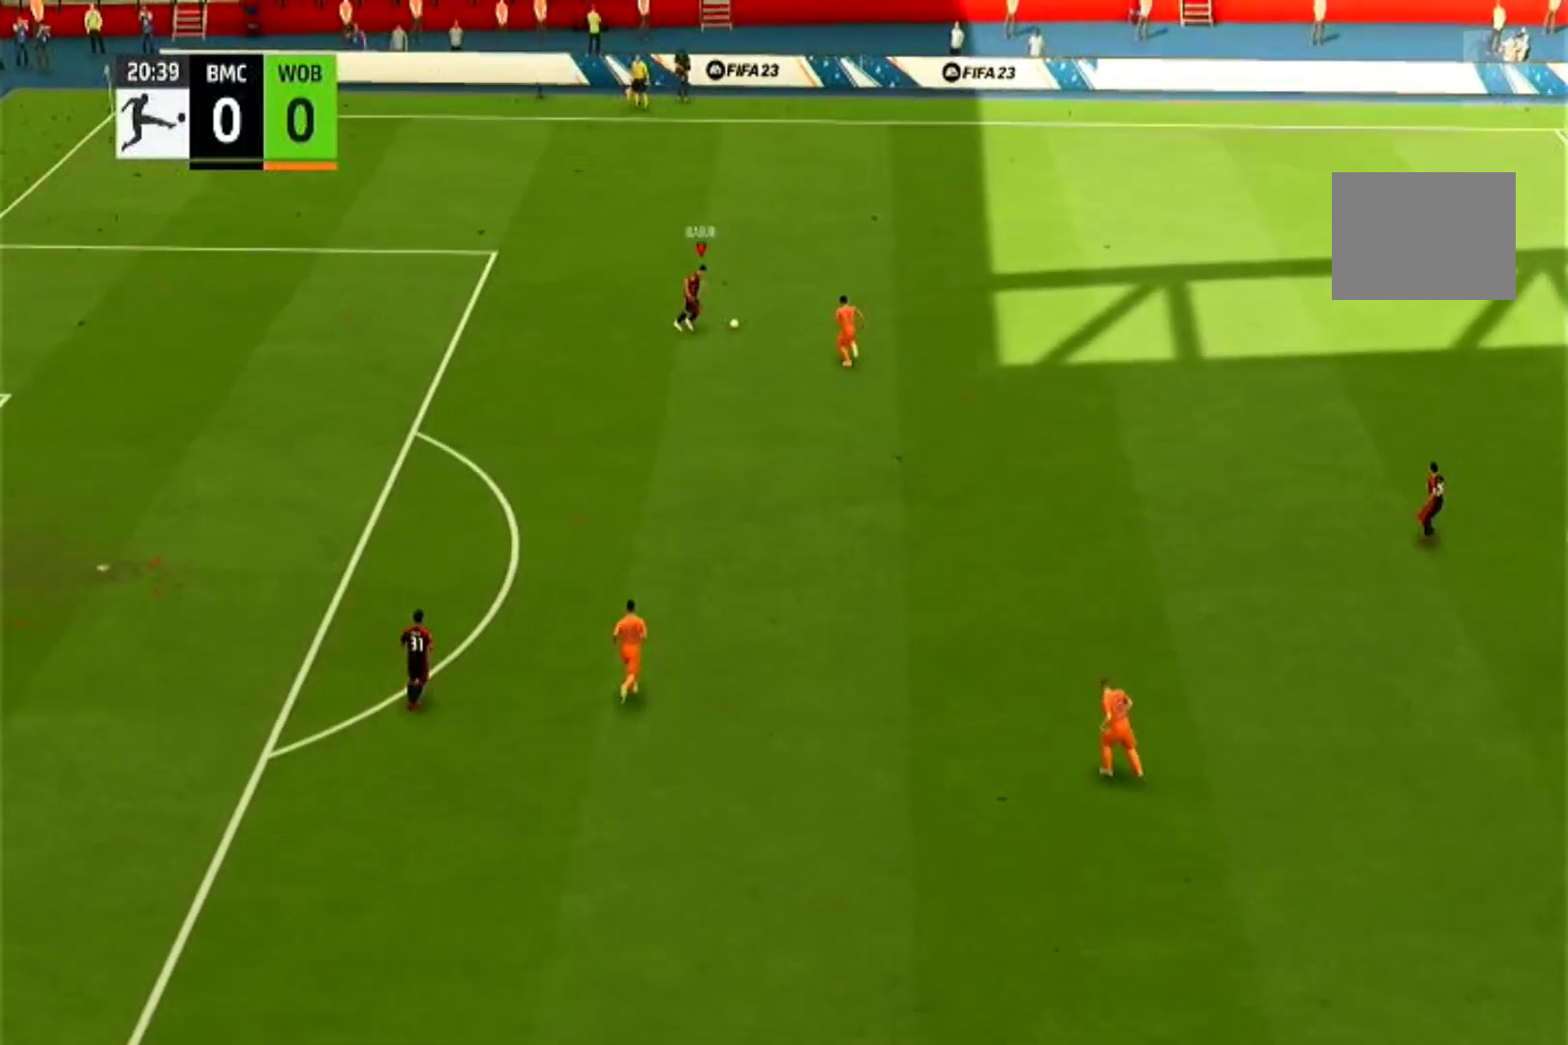
{"dt_ms": 500, "buttons": [], "left_stick": "center", "right_stick": "center", "events": [[400, "left_stick", "center"]]}
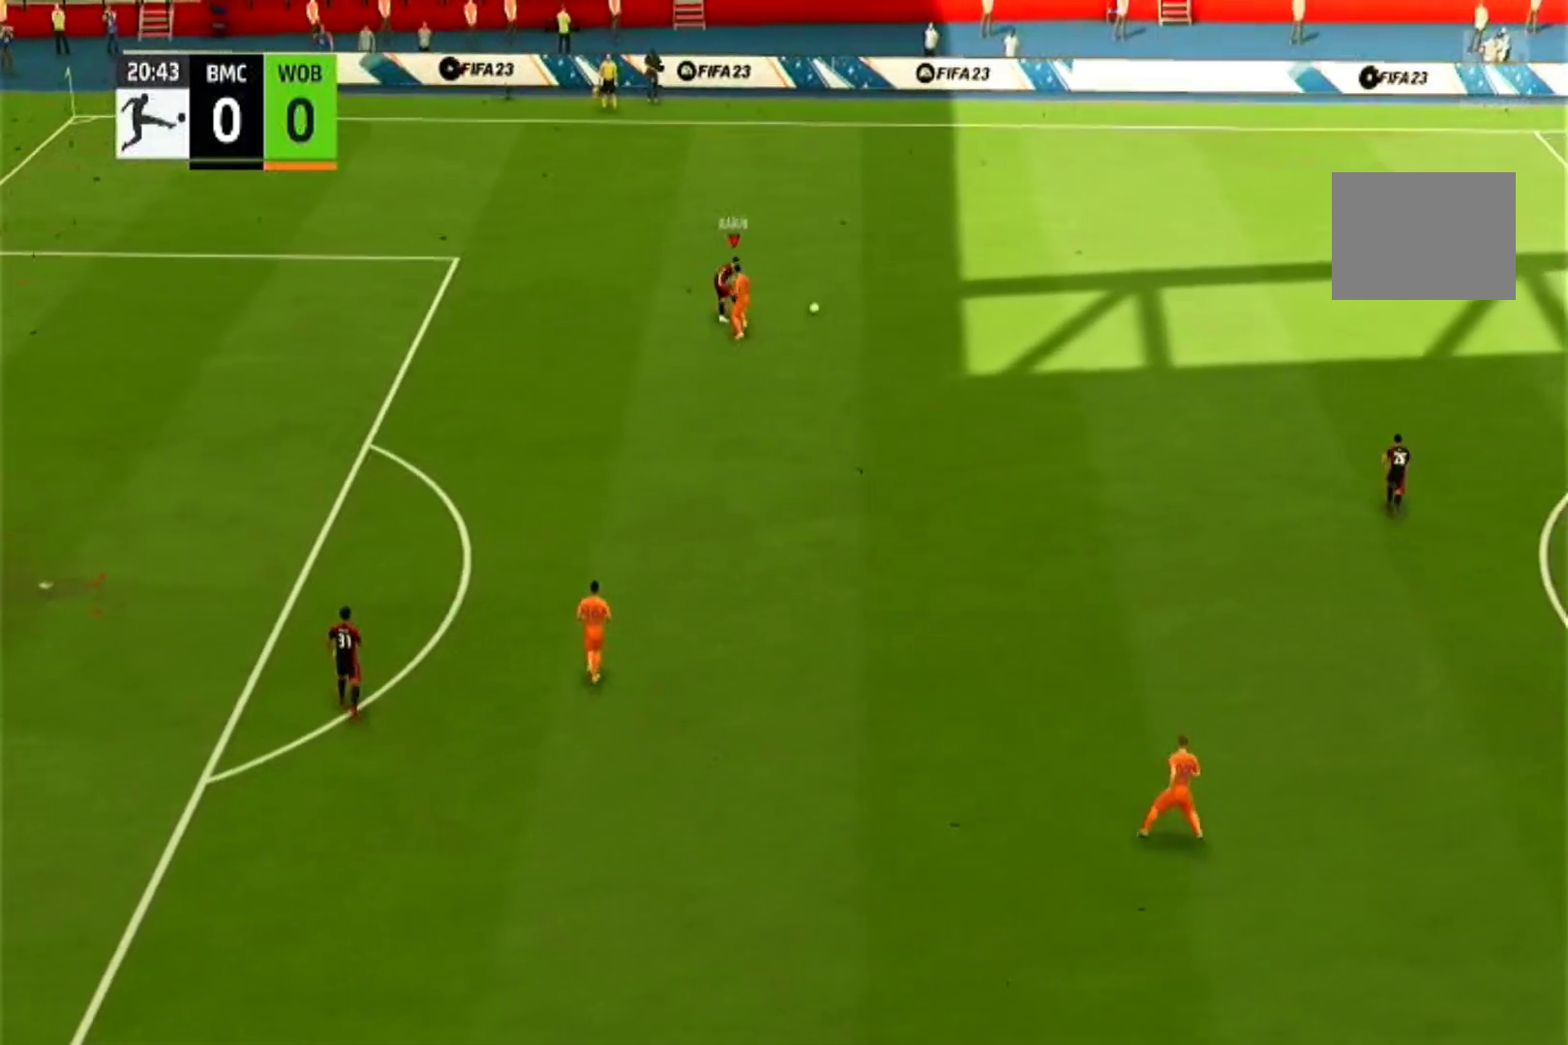
{"dt_ms": 500, "buttons": [], "left_stick": "center", "right_stick": "center", "events": []}
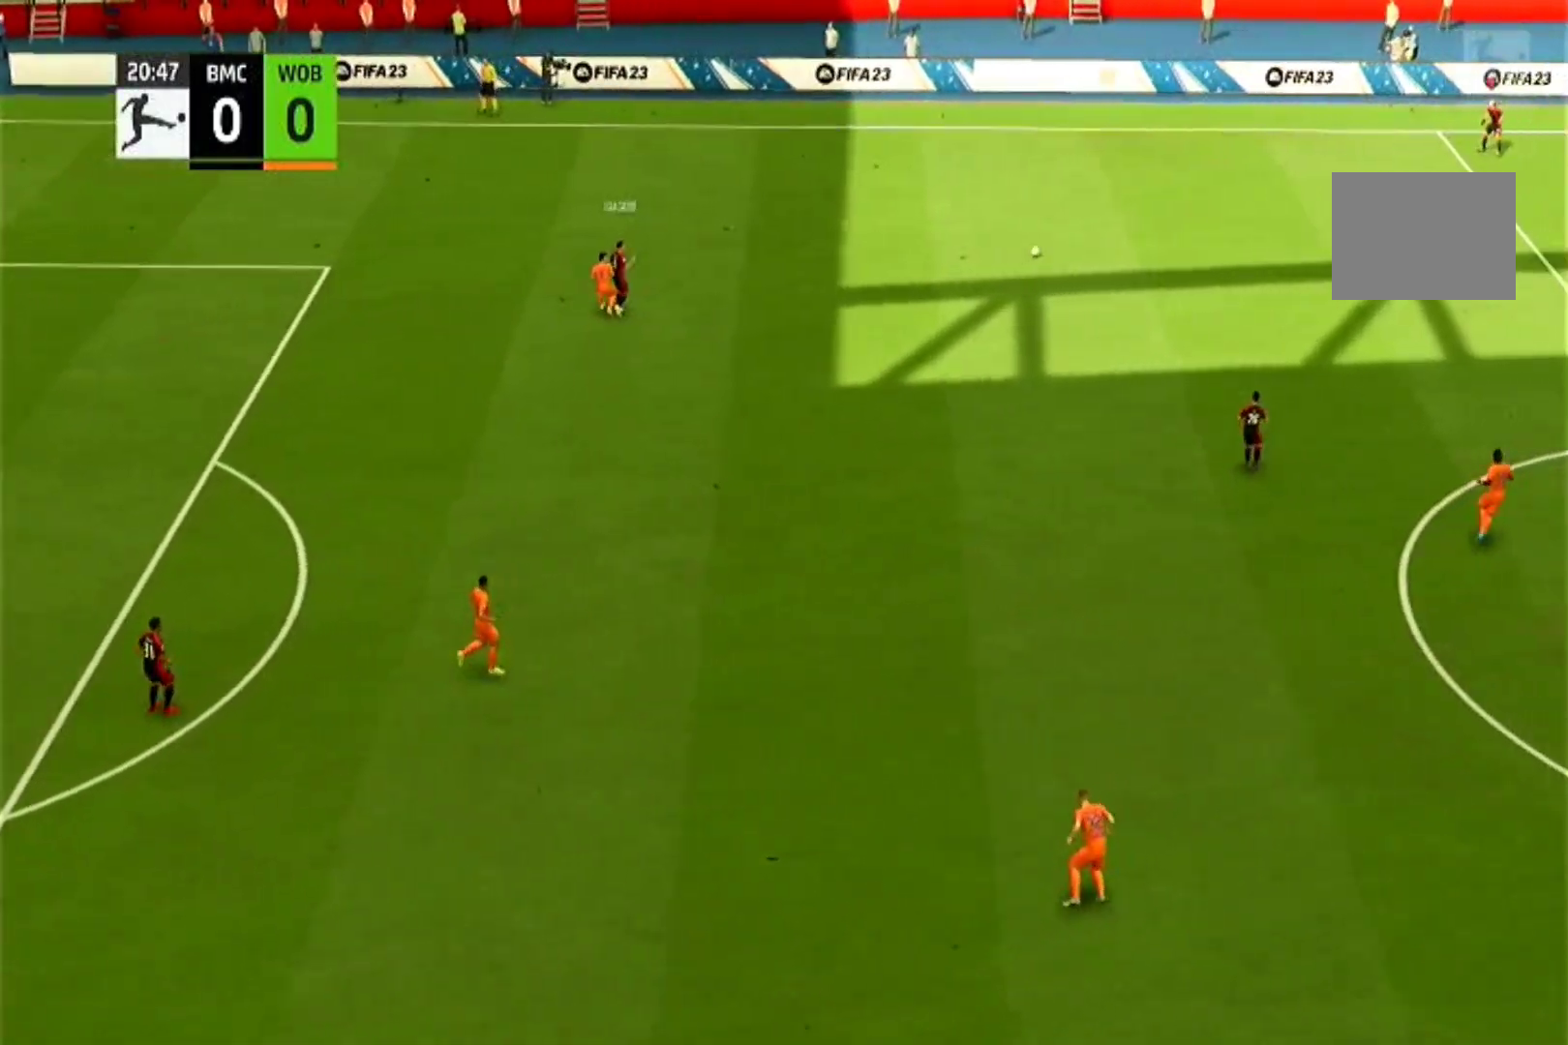
{"dt_ms": 500, "buttons": [], "left_stick": "left", "right_stick": "center", "events": [[67, "left_stick", "left"]]}
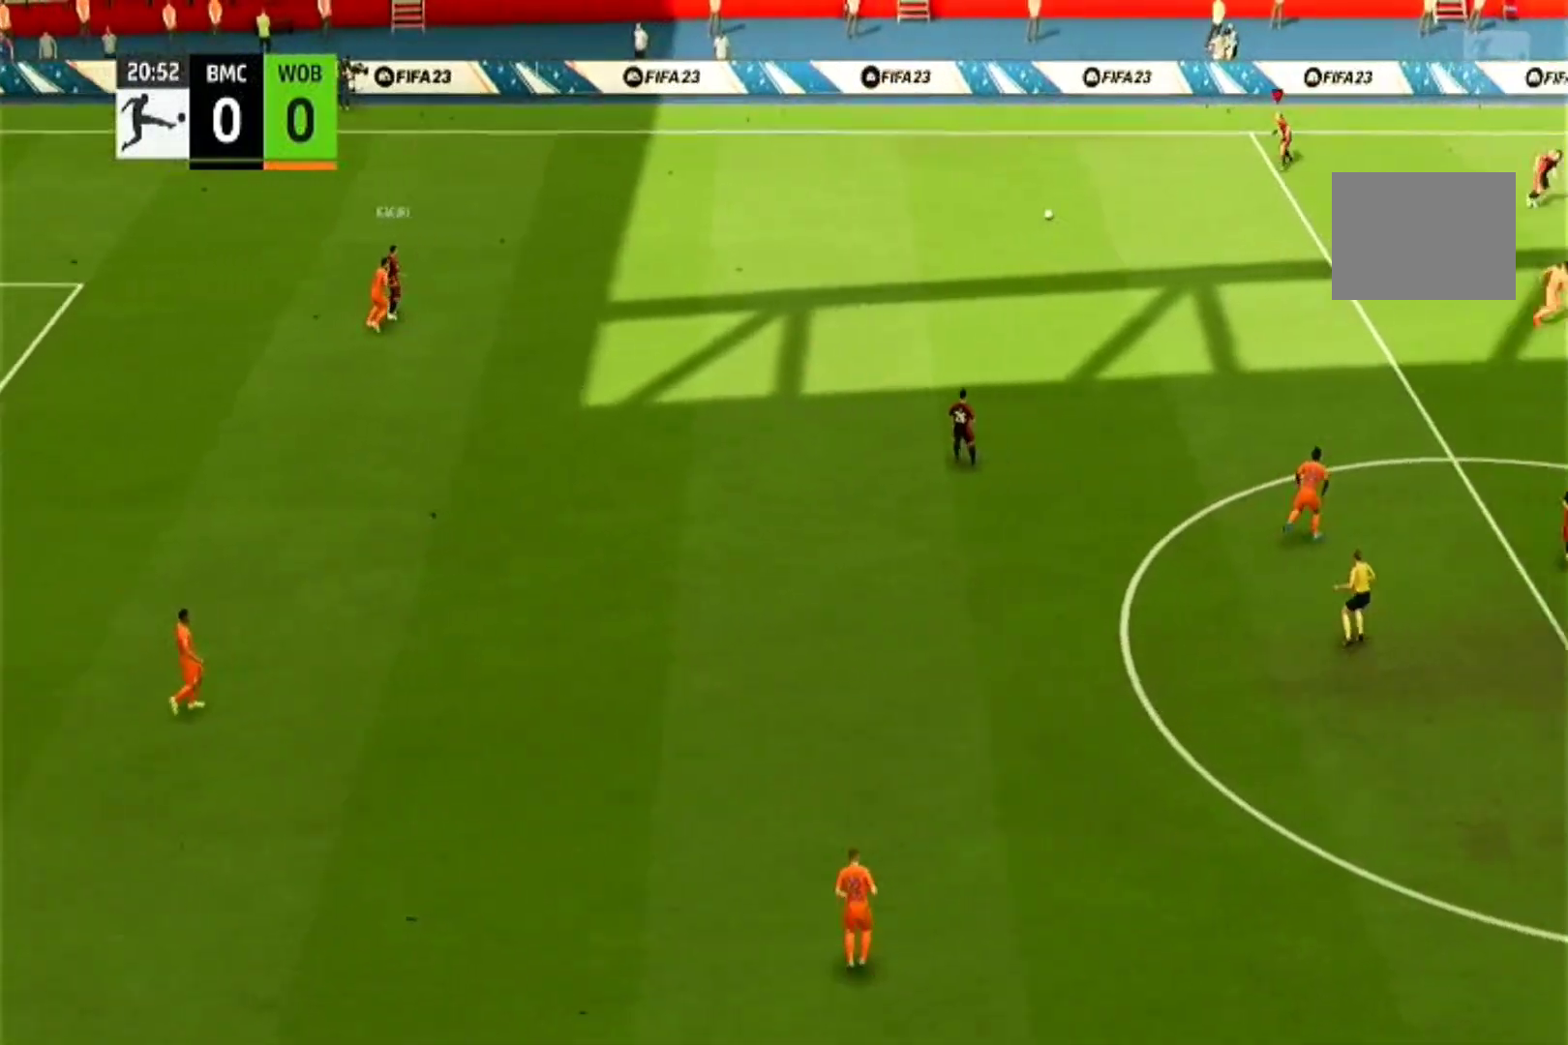
{"dt_ms": 500, "buttons": [], "left_stick": "down", "right_stick": "center", "events": [[67, "left_stick", "down-left"], [300, "left_stick", "down"]]}
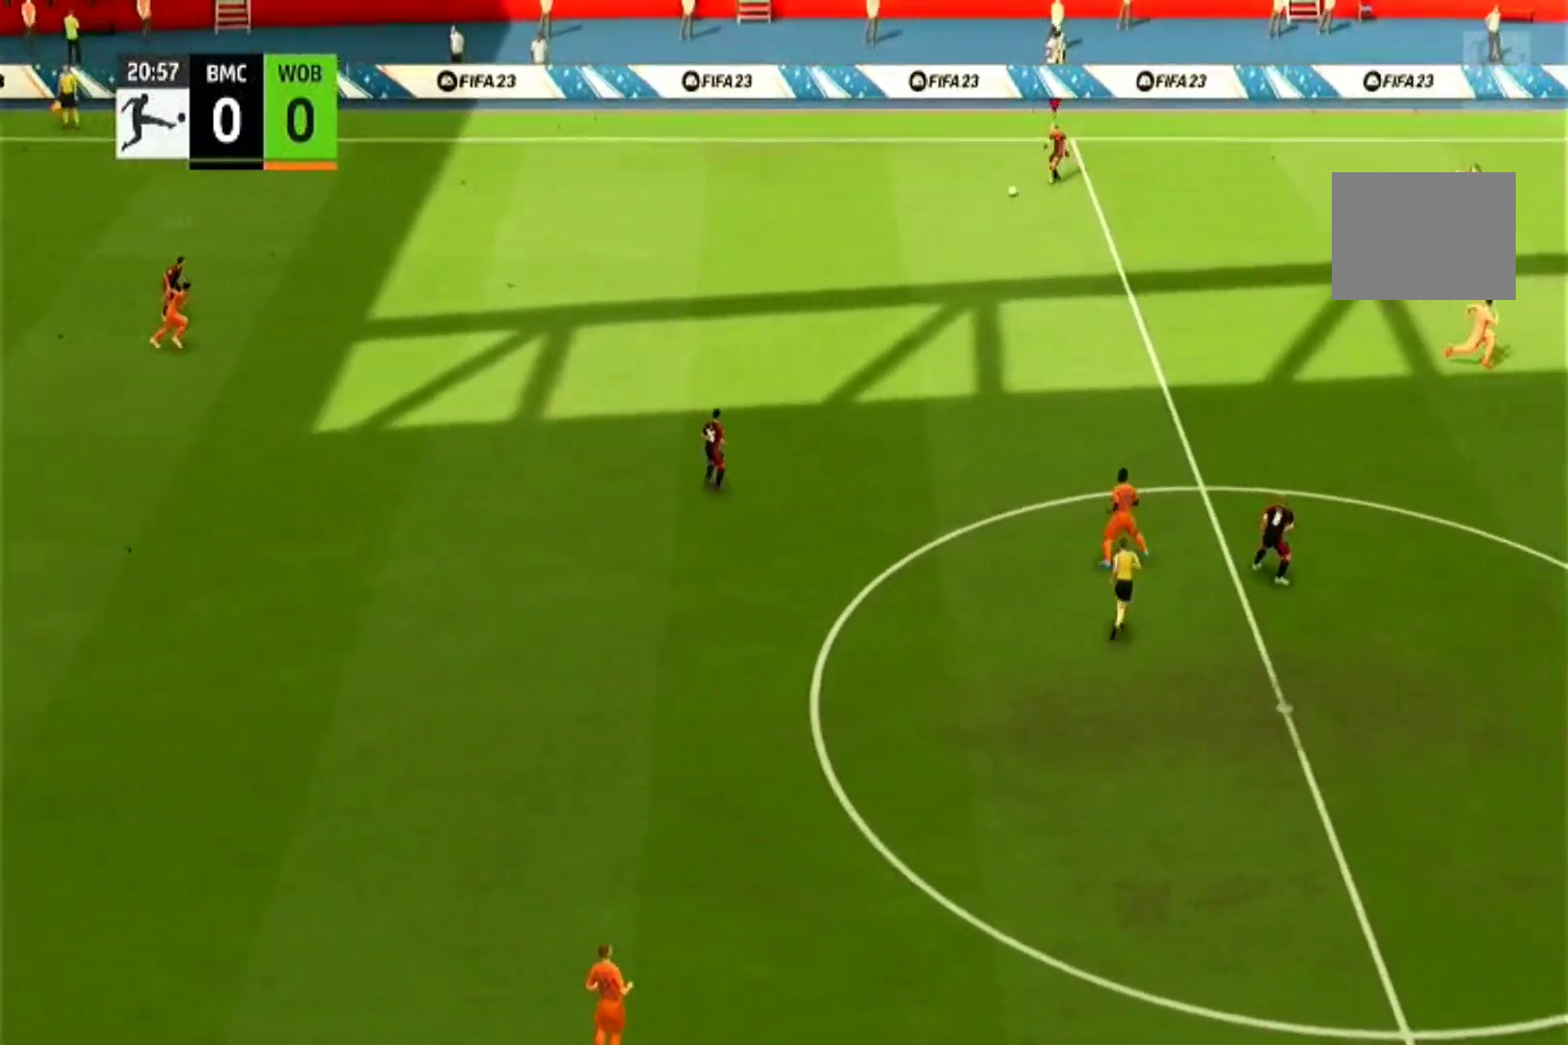
{"dt_ms": 500, "buttons": [], "left_stick": "down-right", "right_stick": "center", "events": [[333, "left_stick", "down-right"]]}
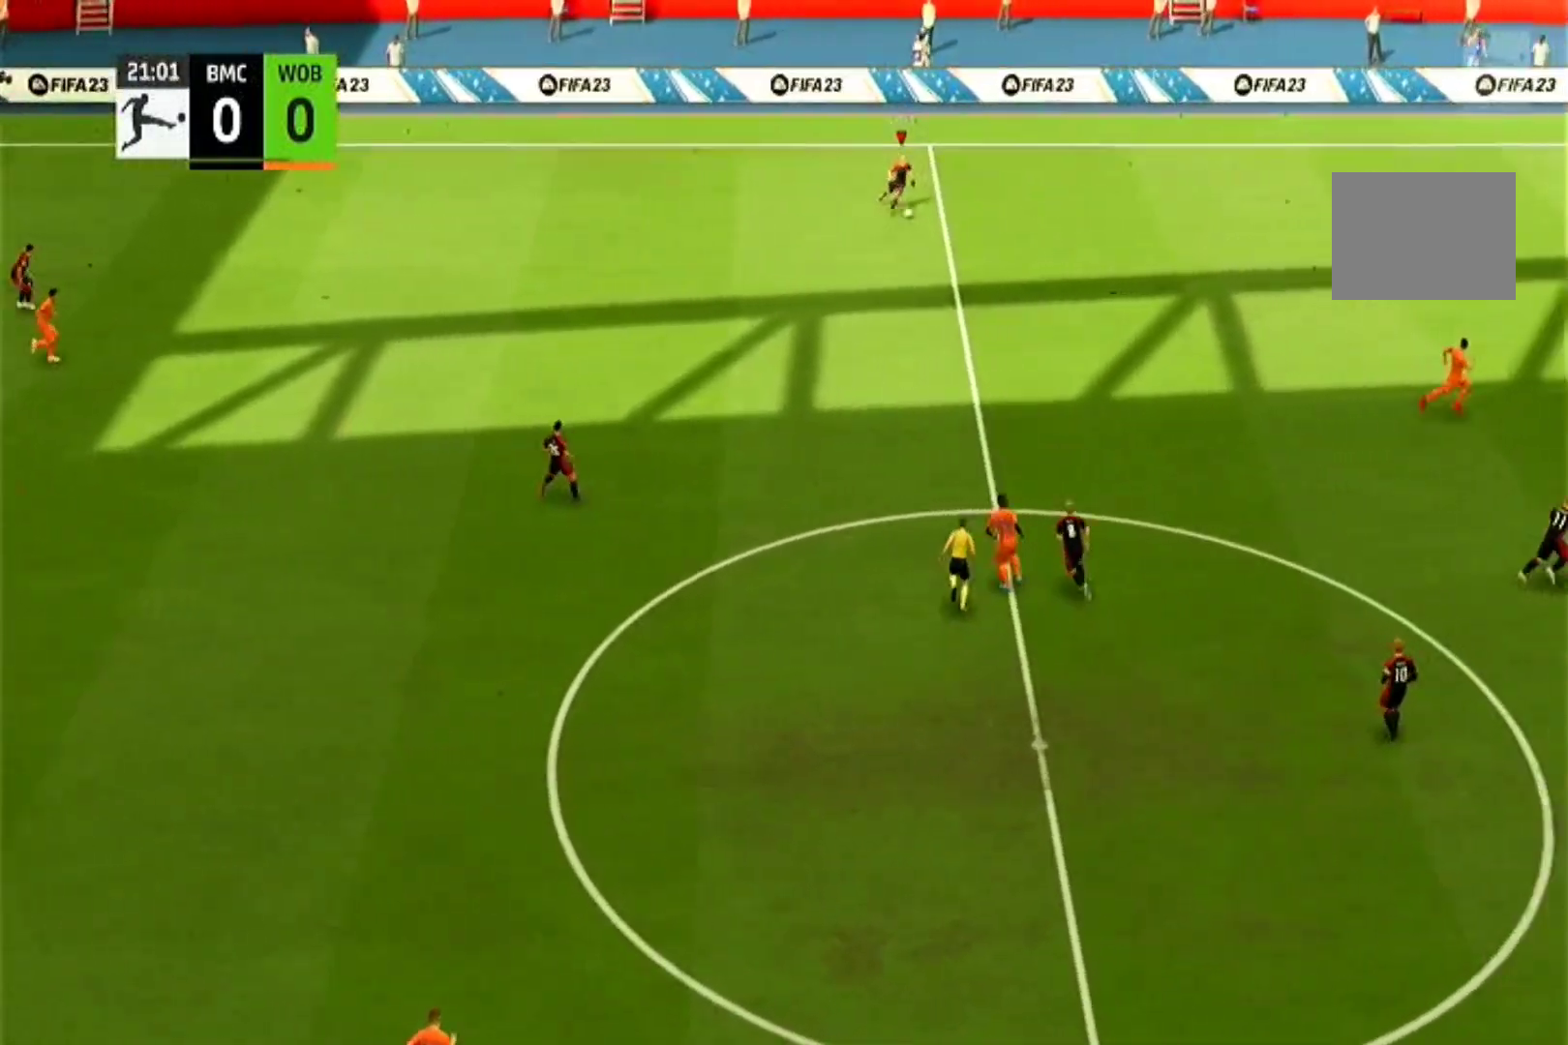
{"dt_ms": 1000, "buttons": [], "left_stick": "down-right", "right_stick": "center"}
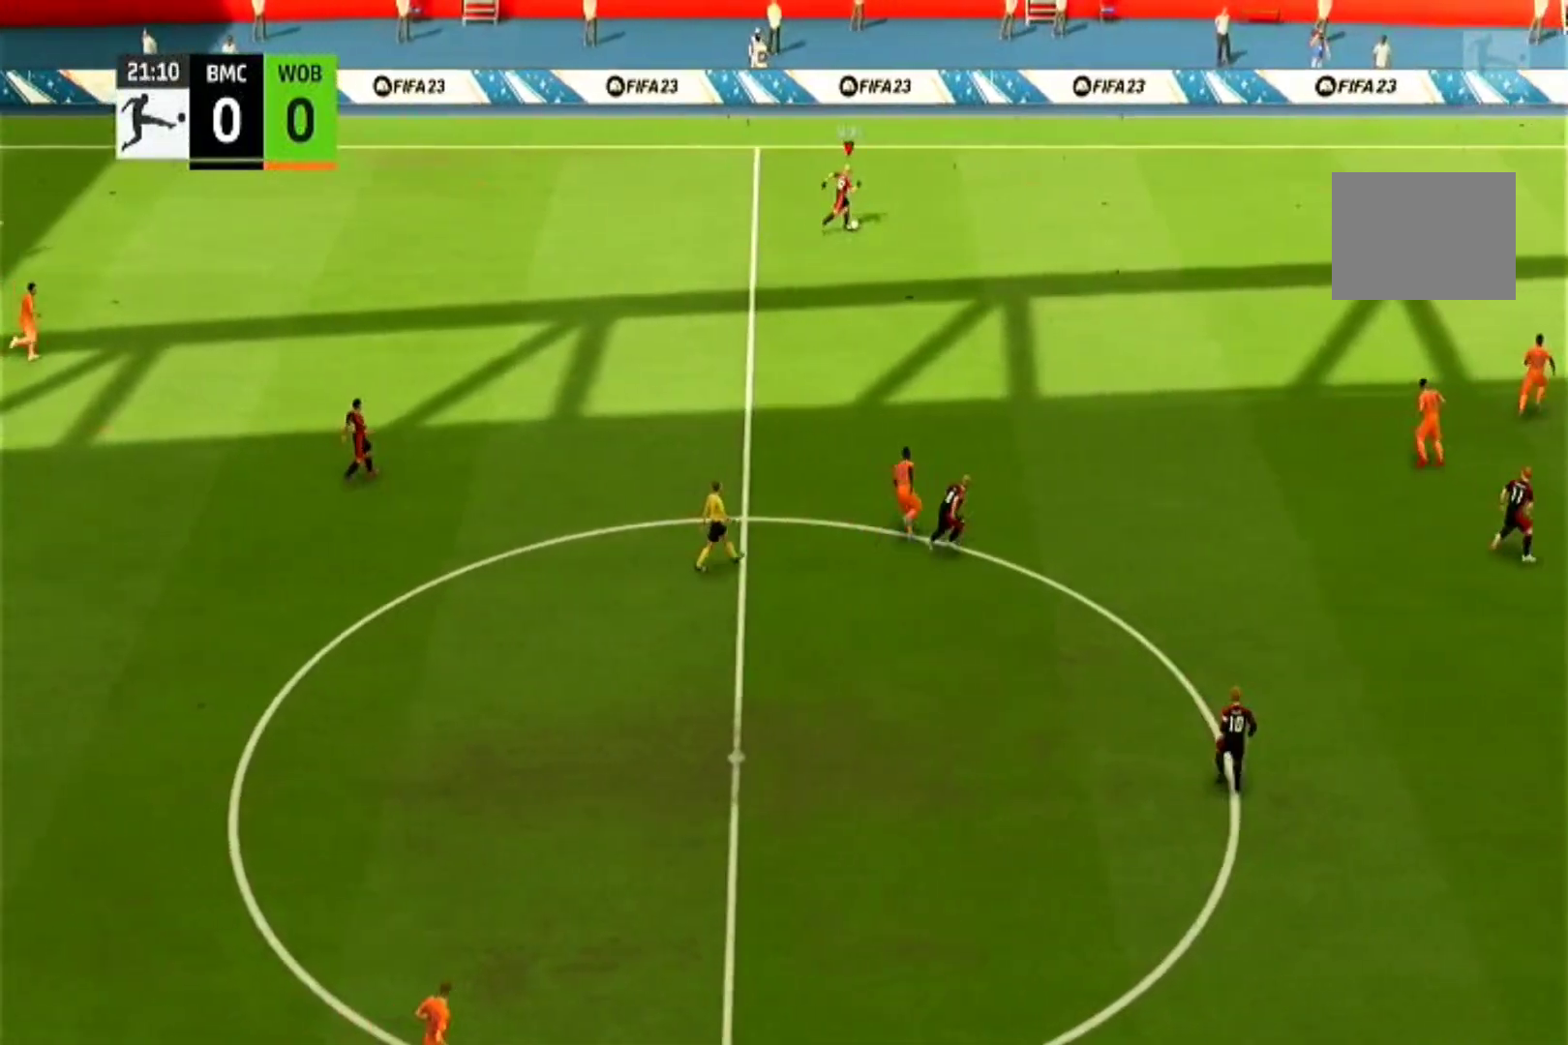
{"dt_ms": 500, "buttons": ["R1"], "left_stick": "down-right", "right_stick": "center", "events": [[167, "R1", "down"]]}
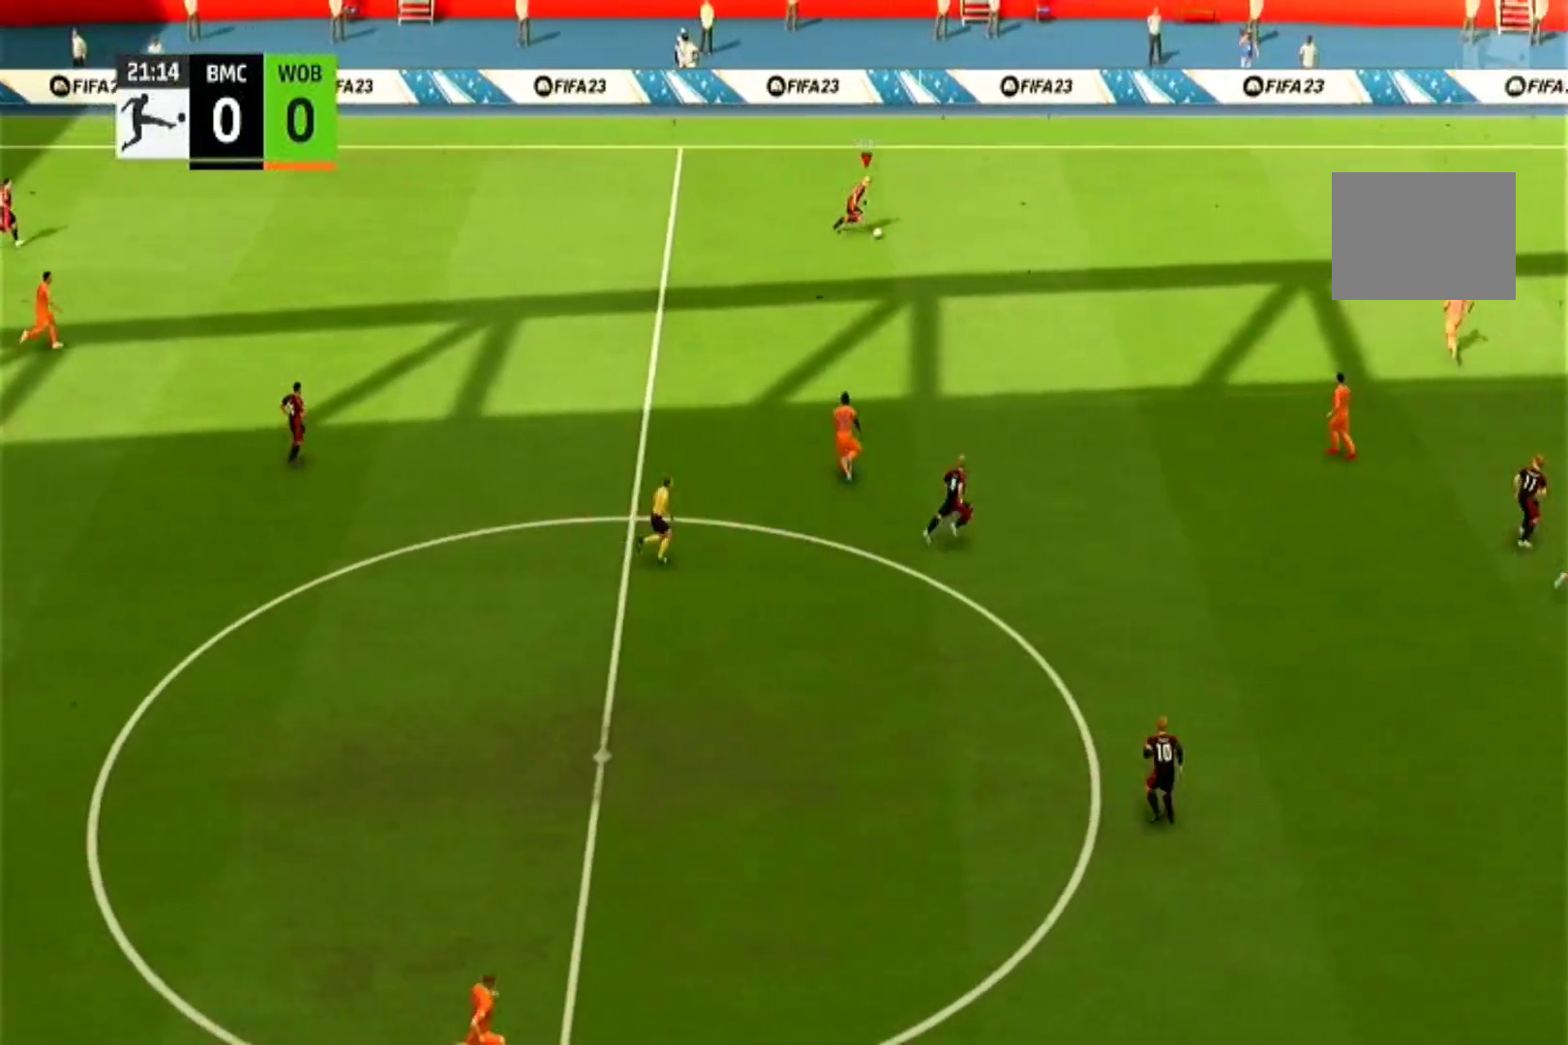
{"dt_ms": 500, "buttons": ["R1"], "left_stick": "down-right", "right_stick": "center", "events": []}
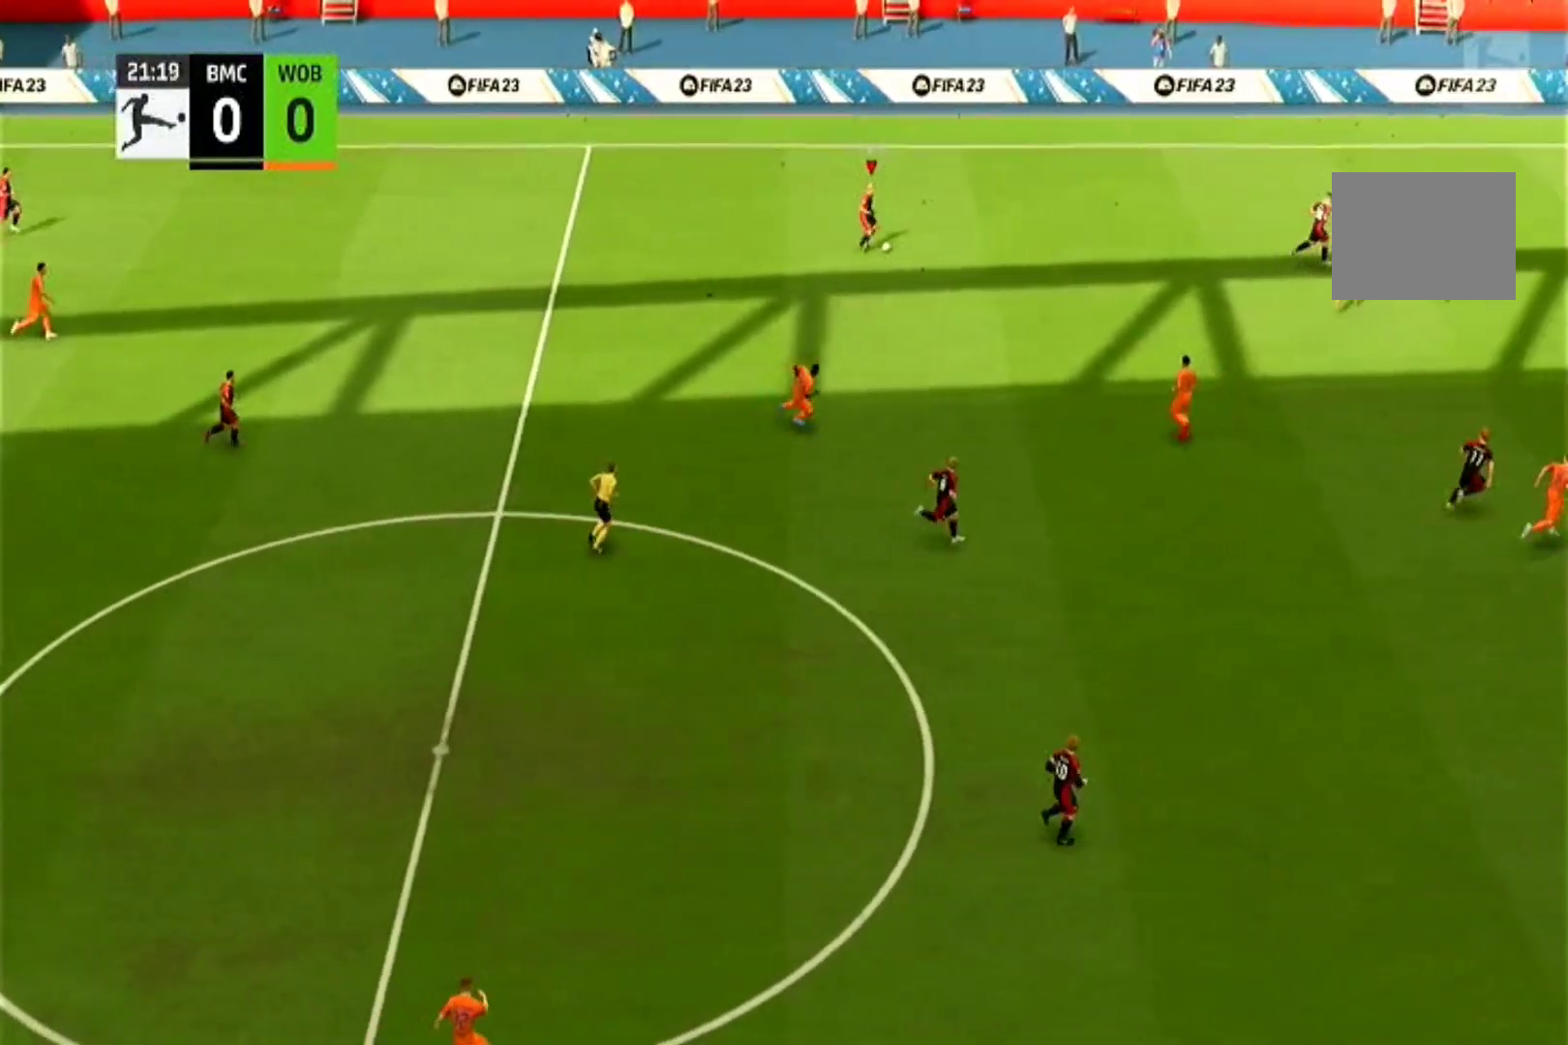
{"dt_ms": 500, "buttons": [], "left_stick": "down-right", "right_stick": "center", "events": [[100, "R1", "up"], [267, "left_stick", "right"], [500, "left_stick", "down-right"]]}
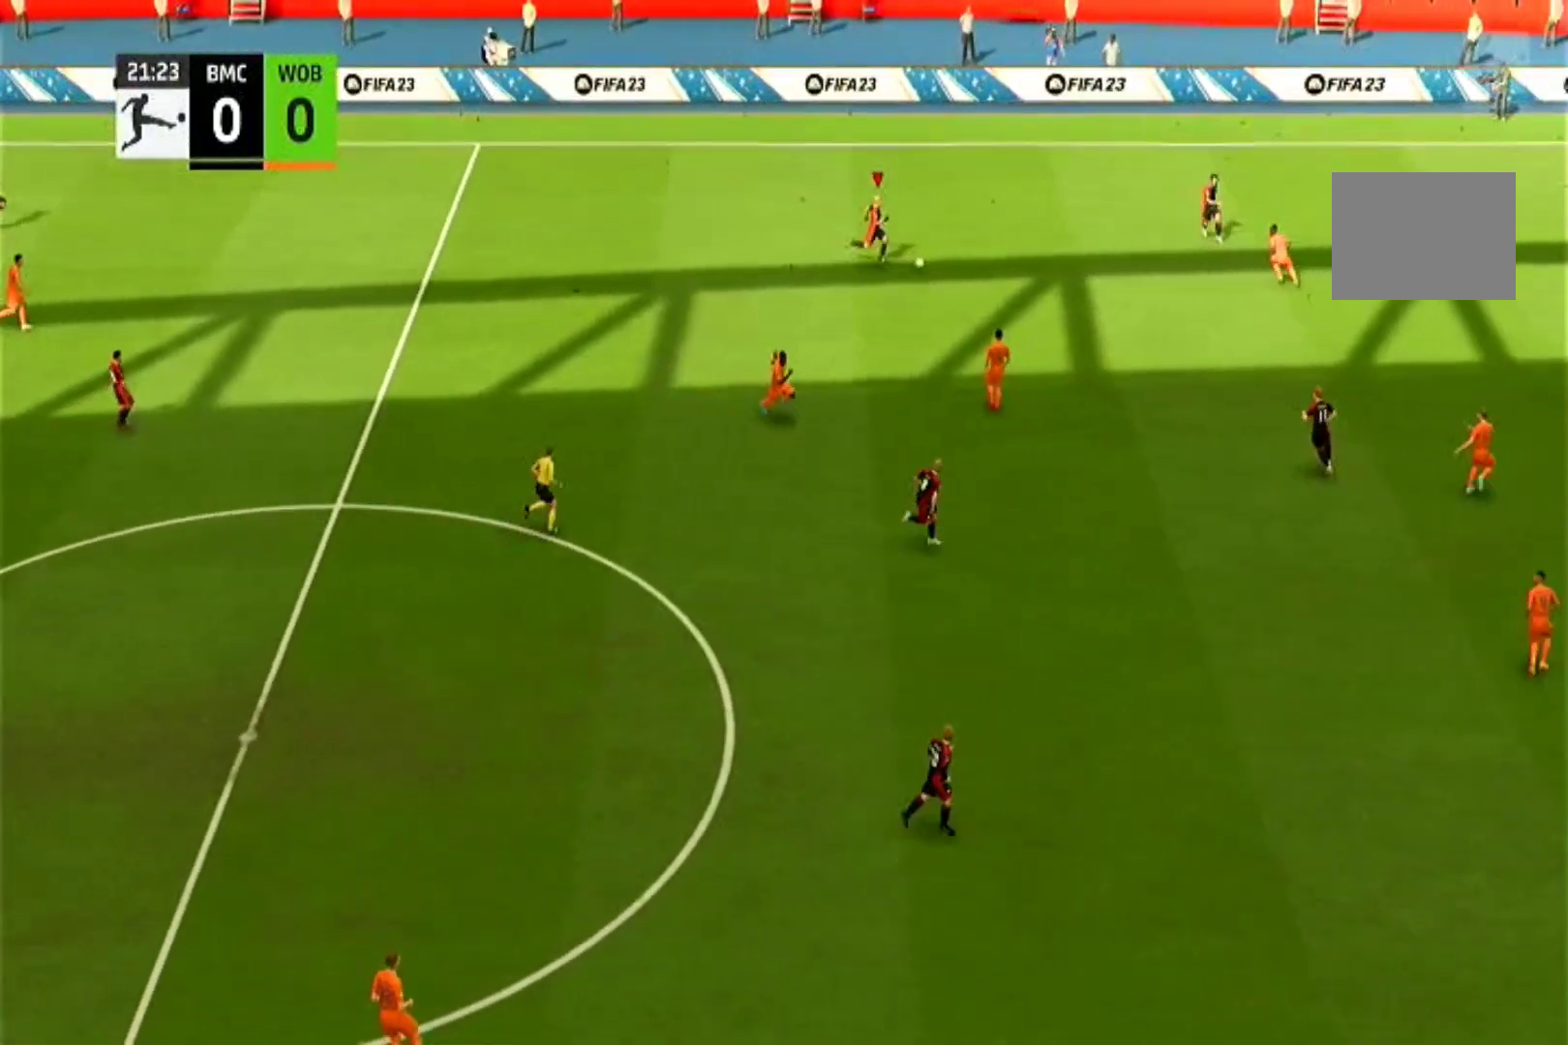
{"dt_ms": 500, "buttons": [], "left_stick": "down-right", "right_stick": "center", "events": [[300, "CROSS", "down"], [467, "CROSS", "up"]]}
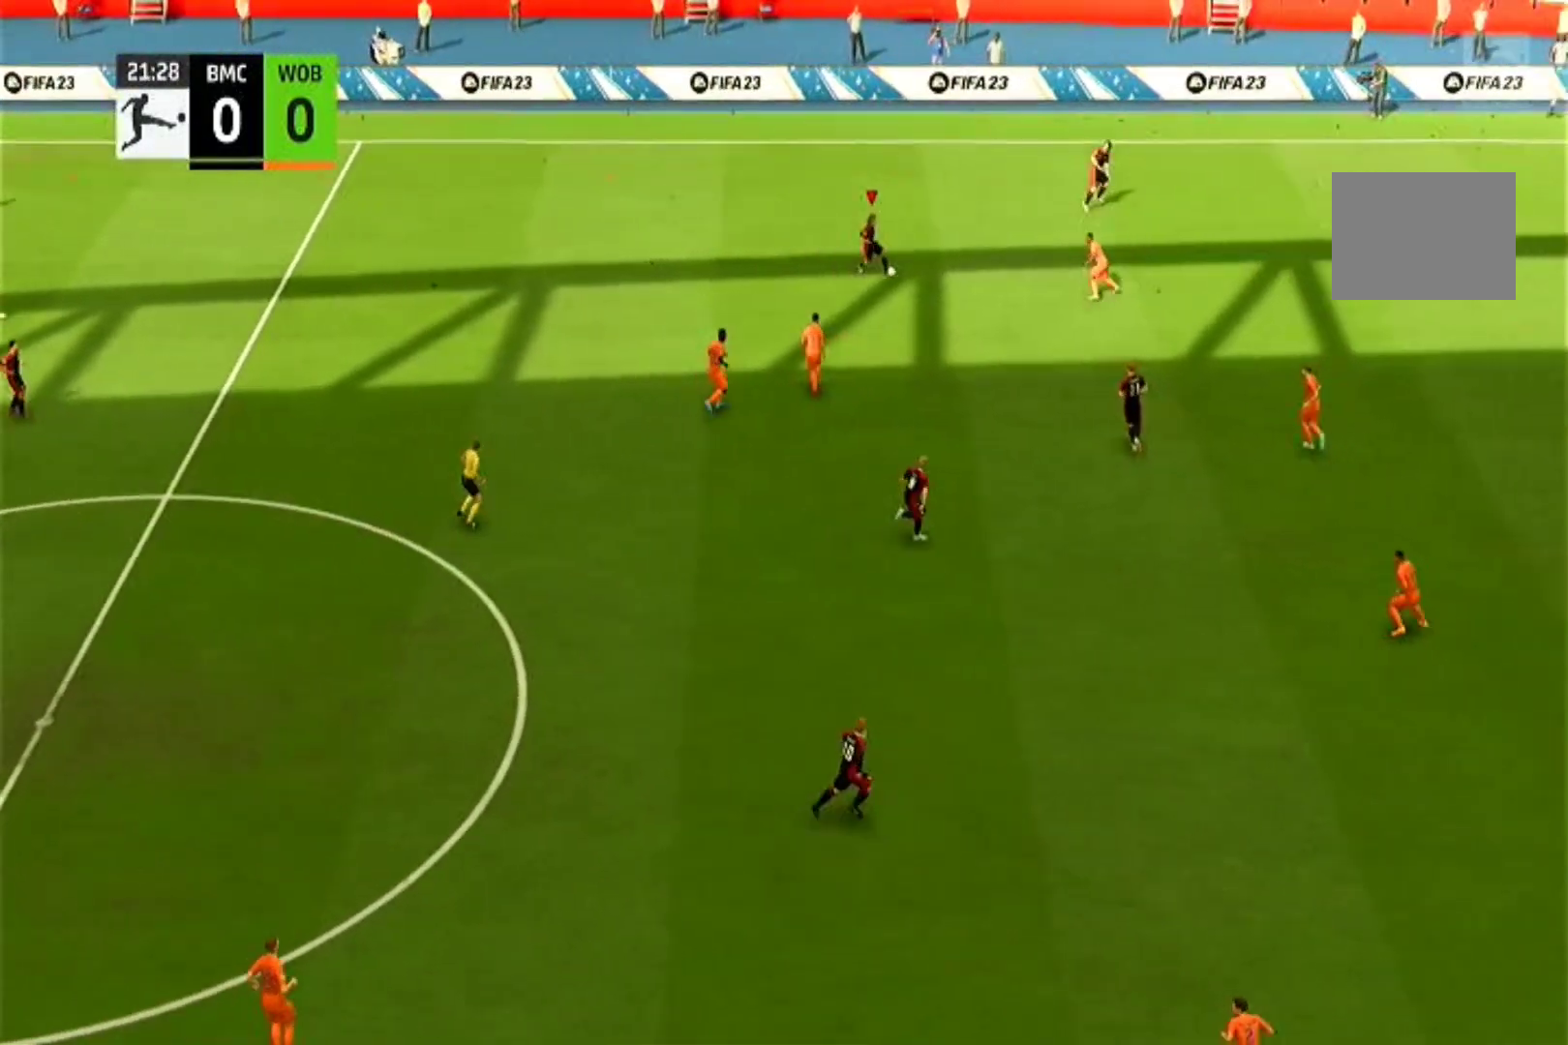
{"dt_ms": 500, "buttons": [], "left_stick": "down", "right_stick": "center", "events": [[100, "left_stick", "down"]]}
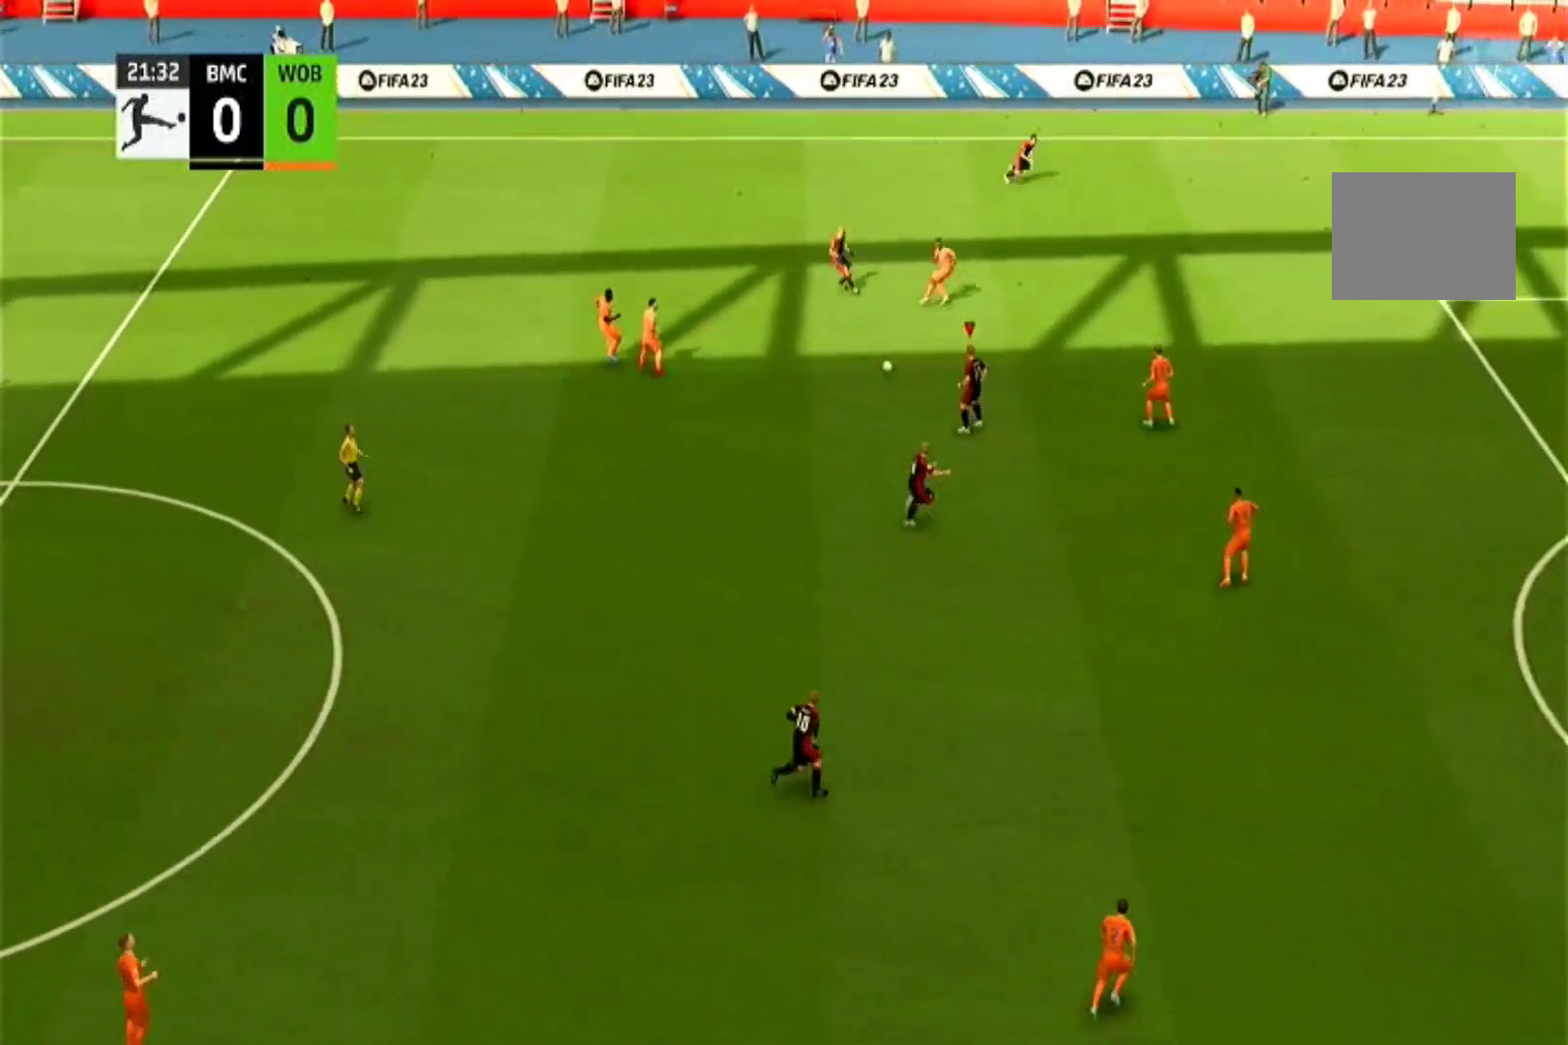
{"dt_ms": 500, "buttons": [], "left_stick": "down", "right_stick": "center", "events": []}
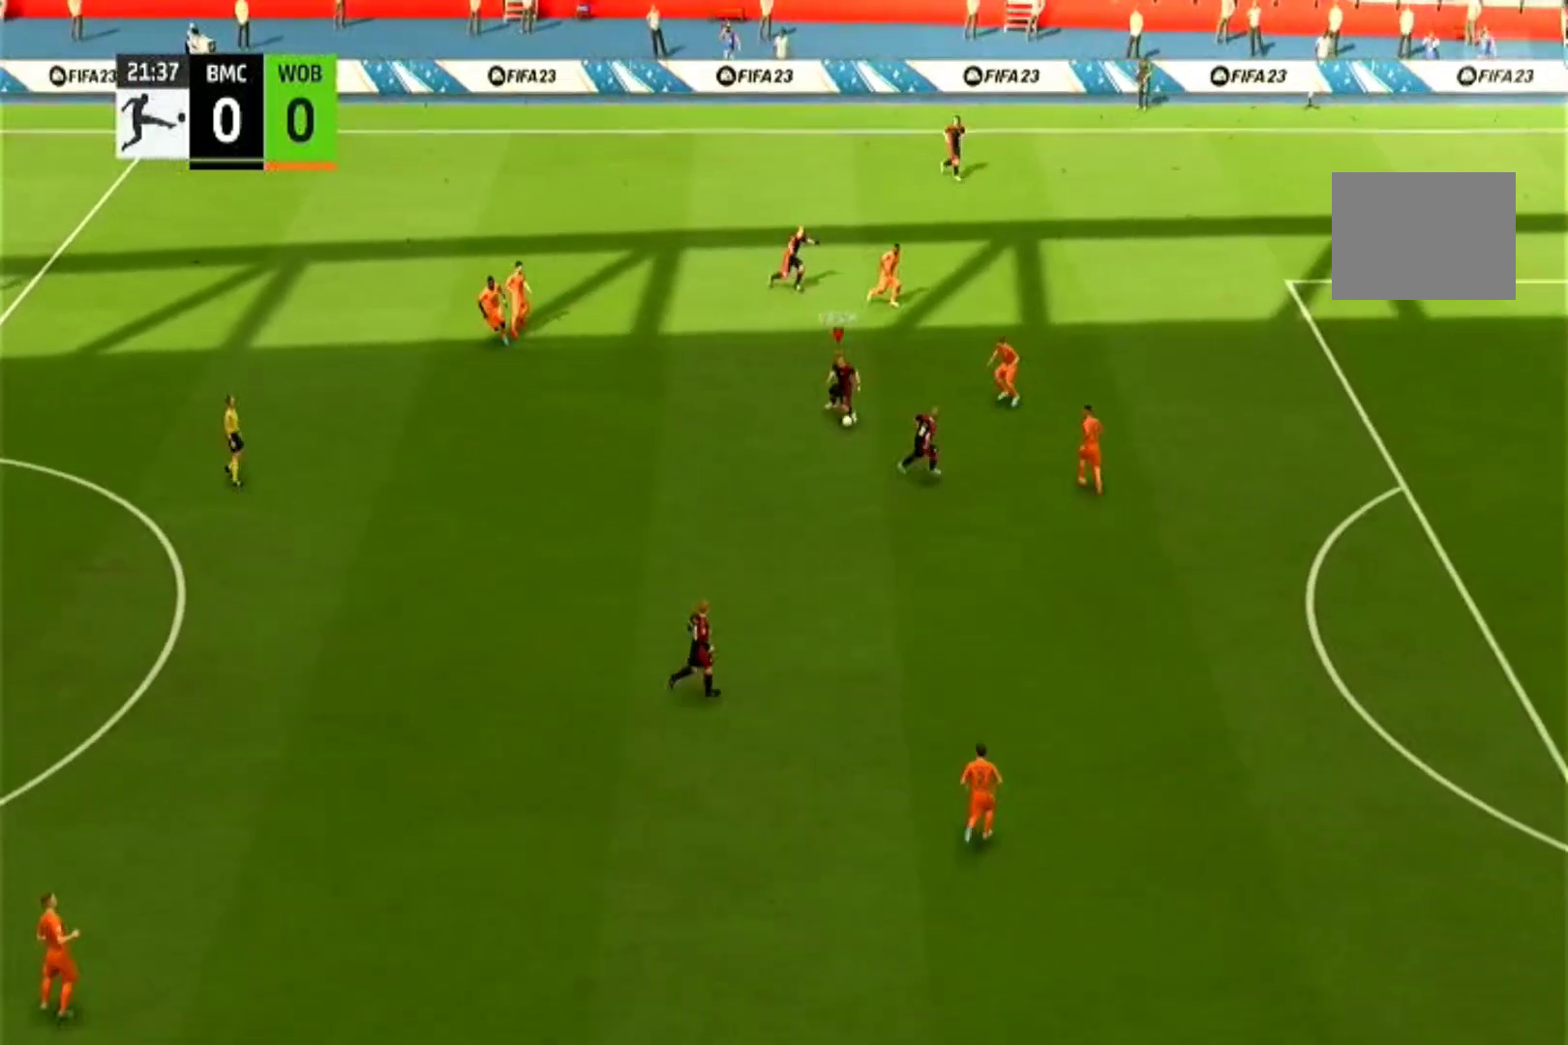
{"dt_ms": 500, "buttons": [], "left_stick": "down-right", "right_stick": "center", "events": [[100, "CROSS", "down"], [233, "CROSS", "up"], [333, "left_stick", "down-right"]]}
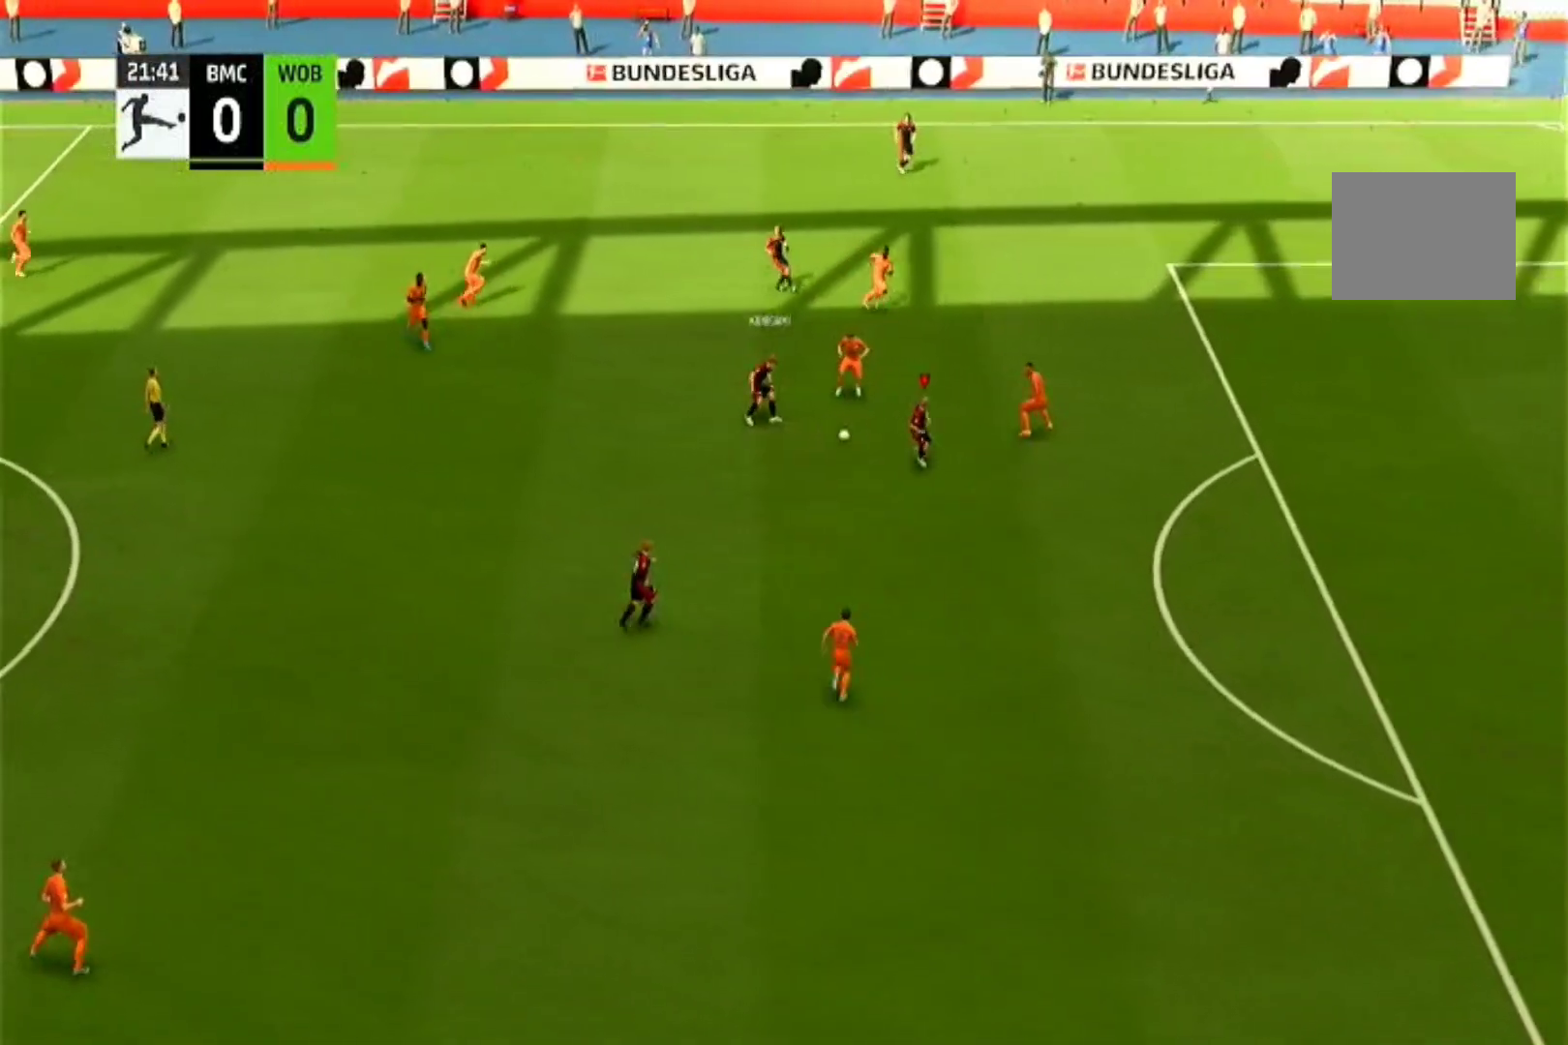
{"dt_ms": 500, "buttons": ["R1"], "left_stick": "down-right", "right_stick": "center", "events": [[267, "R1", "down"]]}
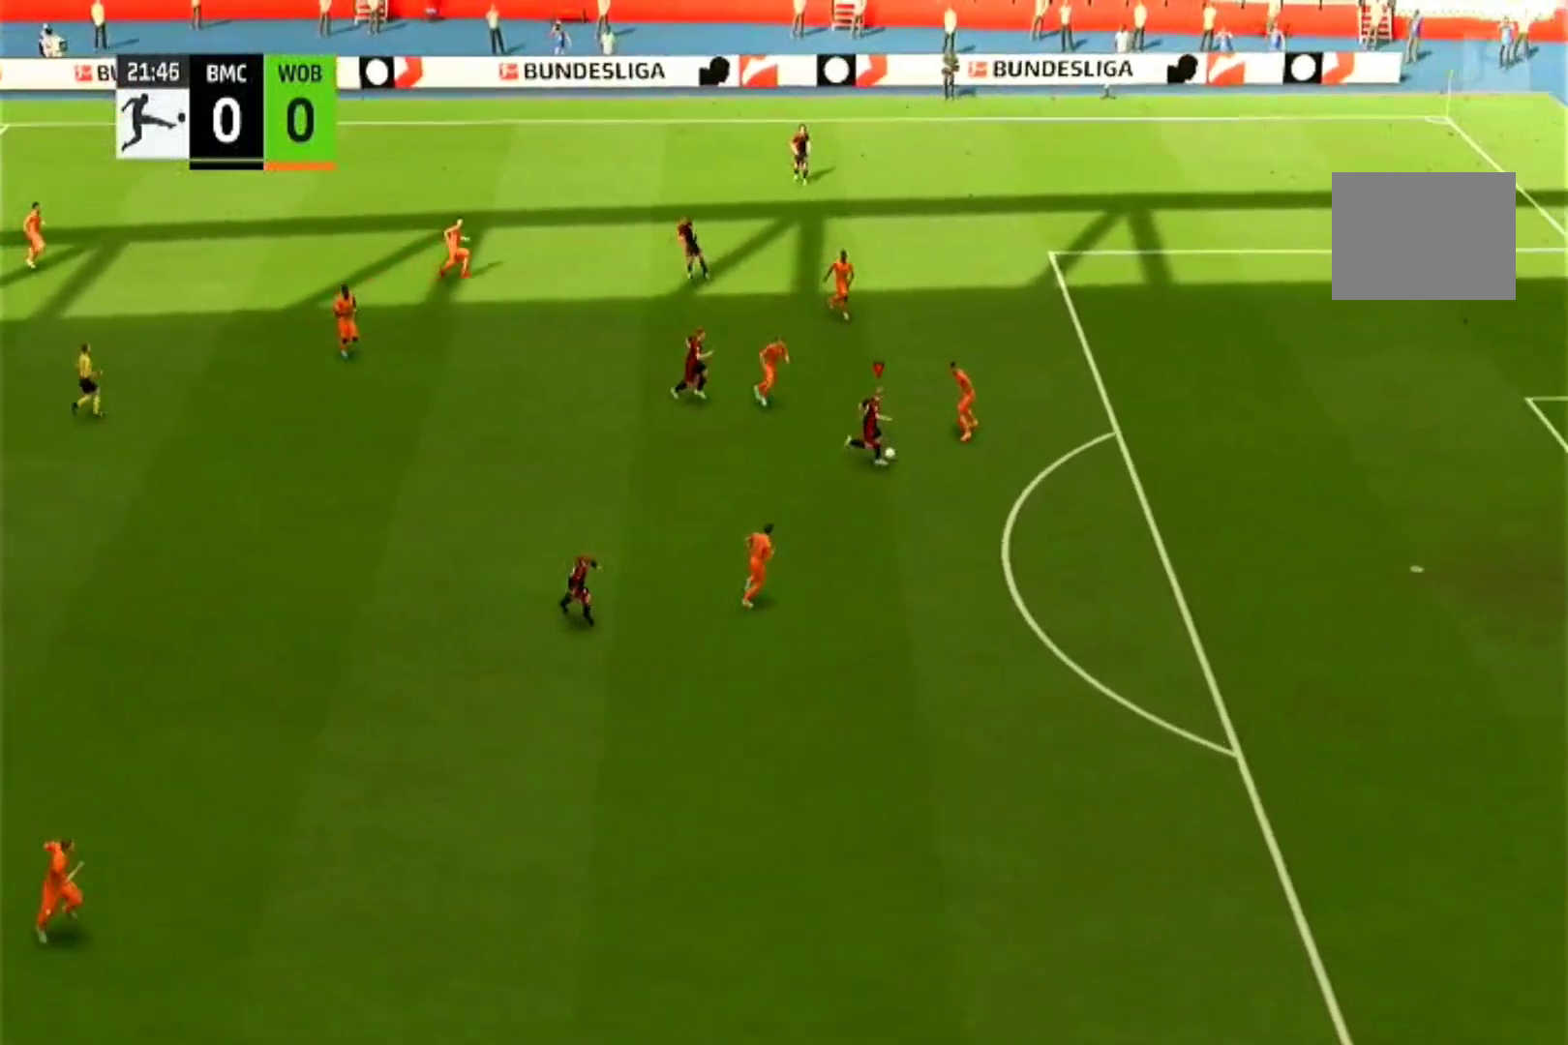
{"dt_ms": 500, "buttons": ["R1"], "left_stick": "down-right", "right_stick": "center", "events": []}
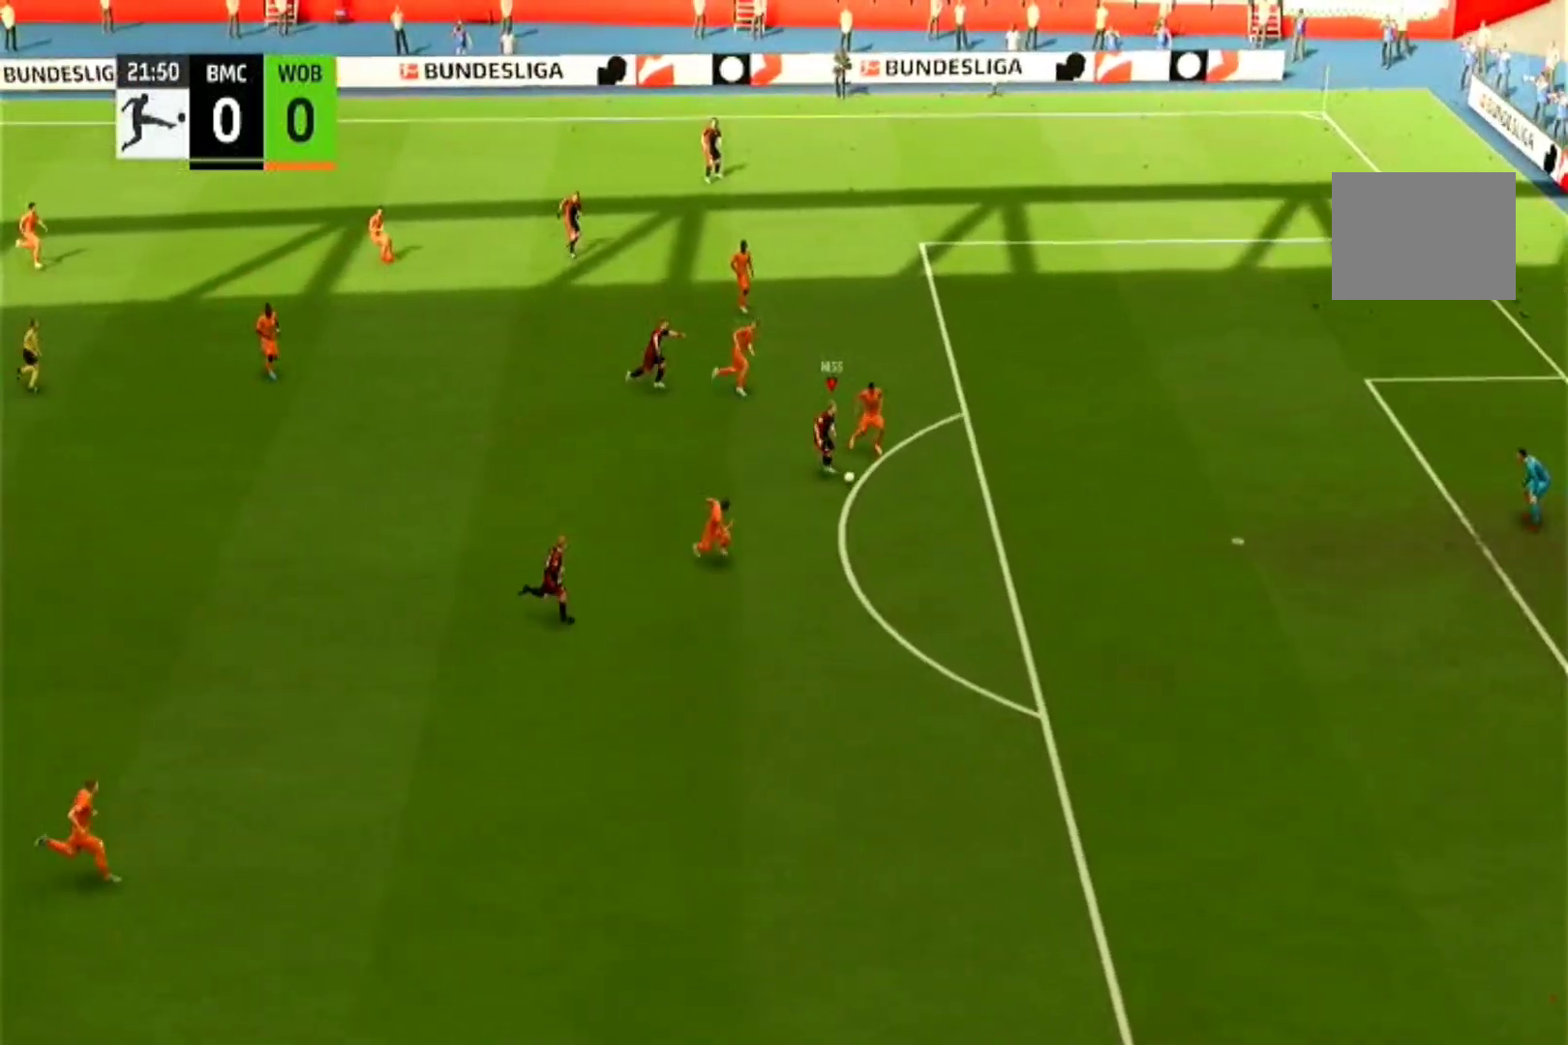
{"dt_ms": 1000, "buttons": [], "left_stick": "down-right", "right_stick": "center"}
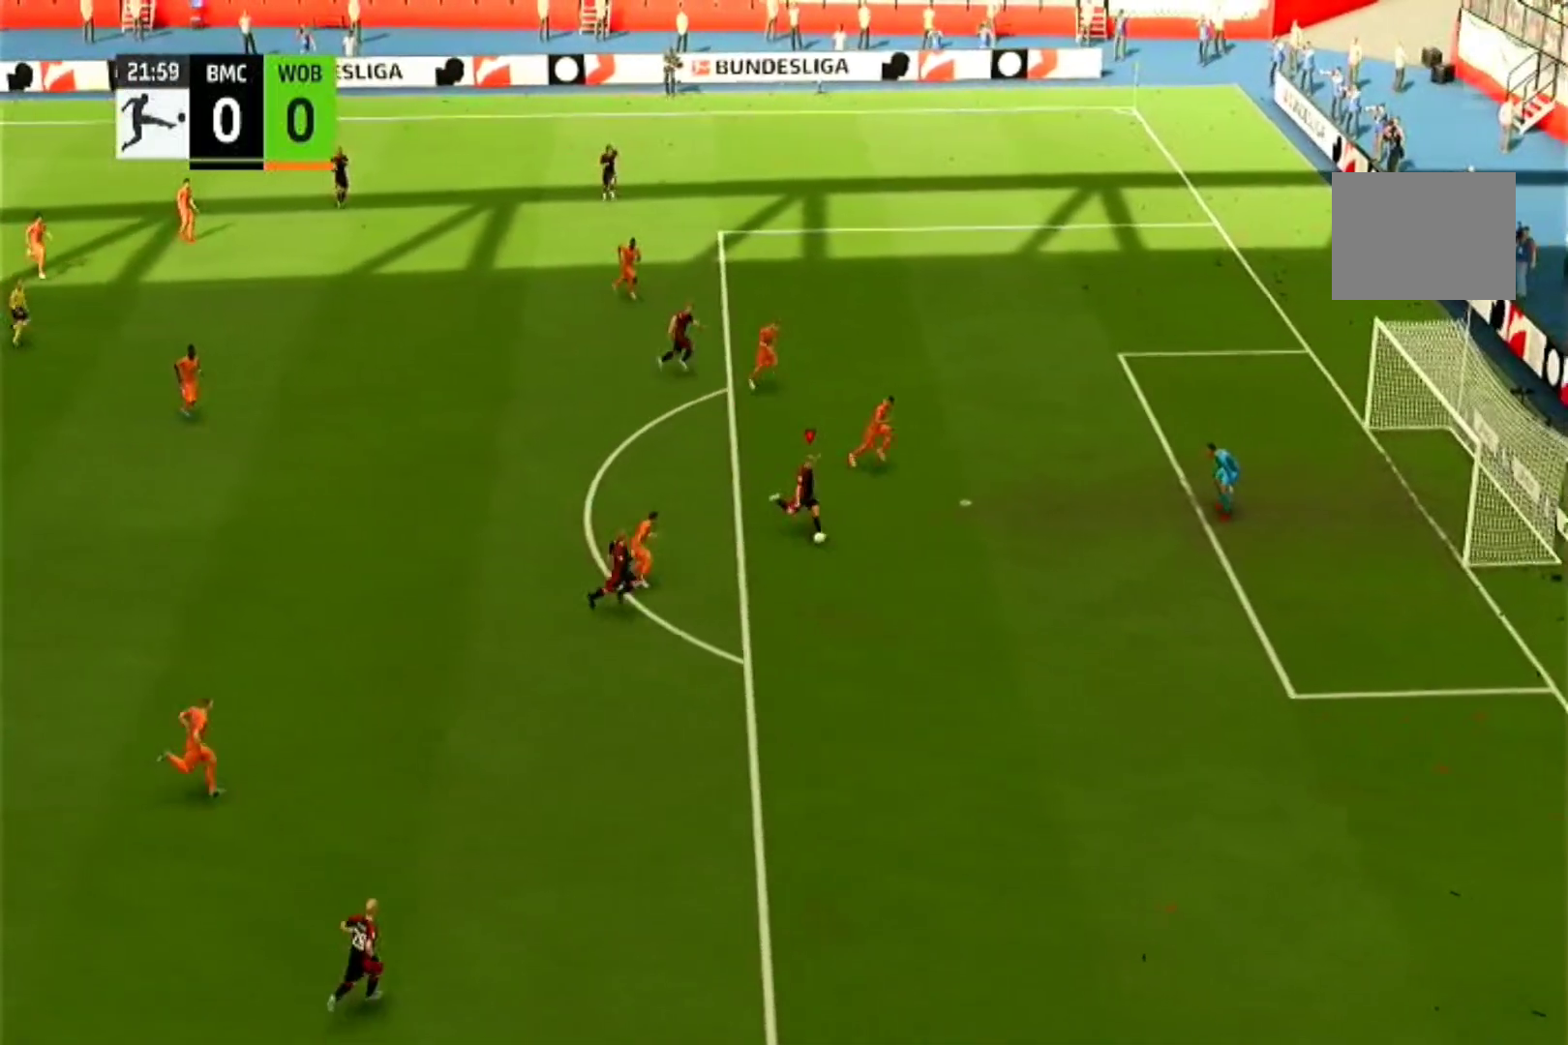
{"dt_ms": 500, "buttons": [], "left_stick": "down-right", "right_stick": "center", "events": []}
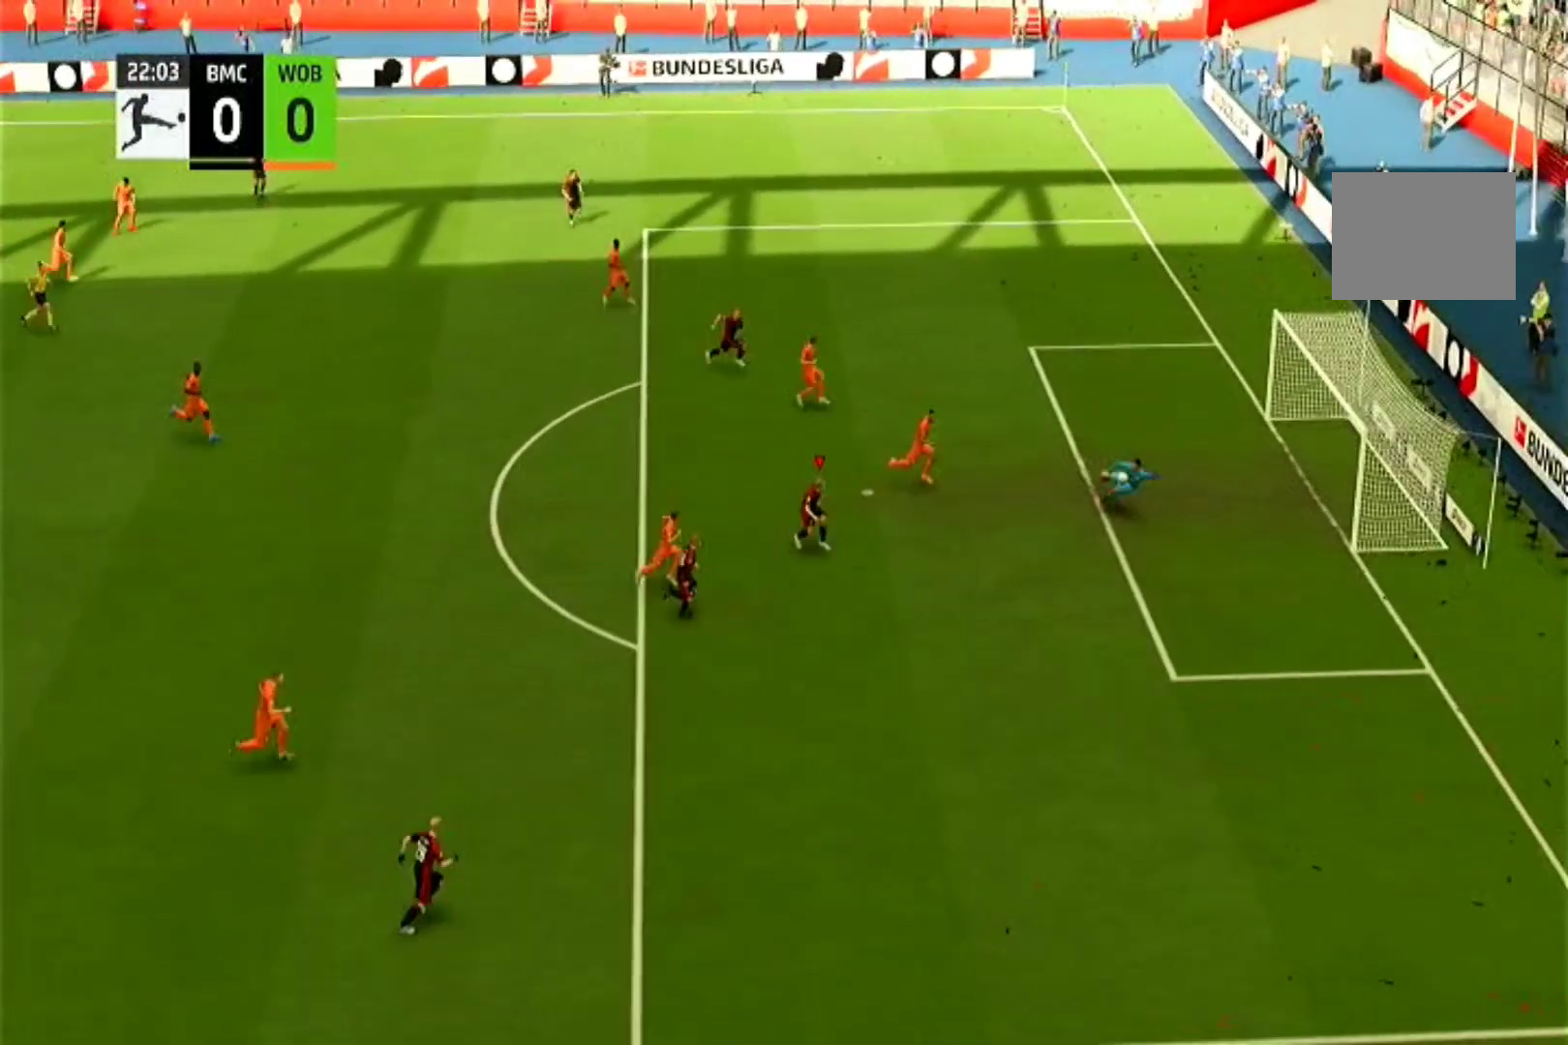
{"dt_ms": 500, "buttons": [], "left_stick": "down-right", "right_stick": "center", "events": []}
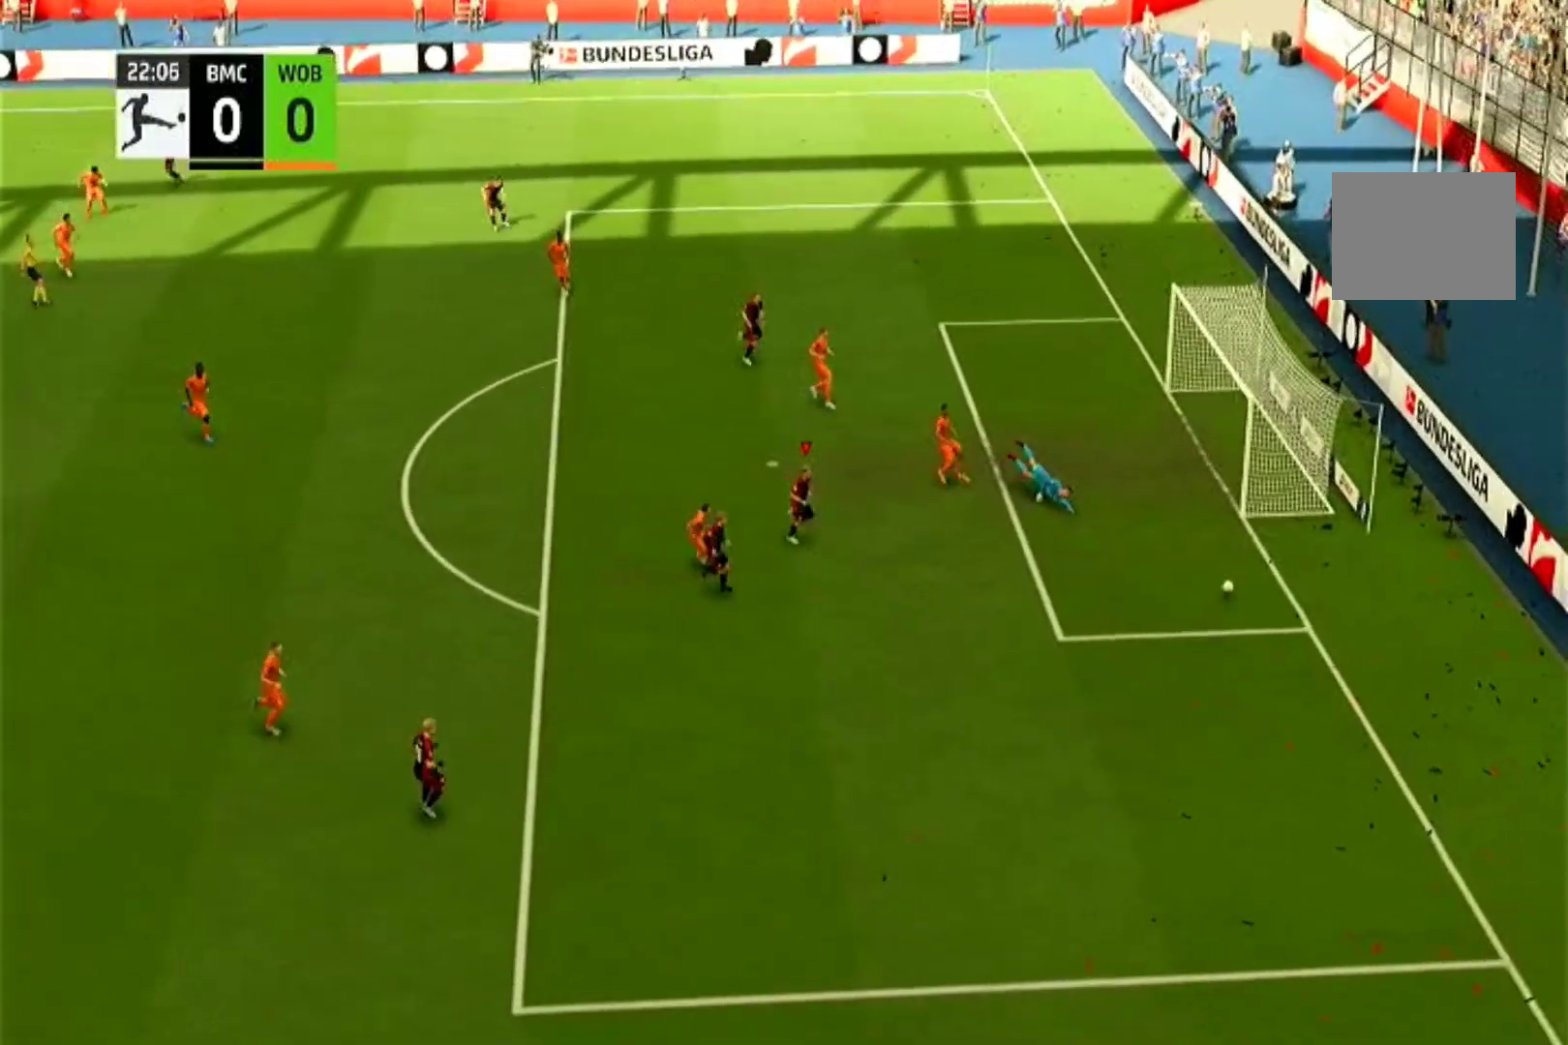
{"dt_ms": 500, "buttons": [], "left_stick": "center", "right_stick": "center", "events": [[267, "left_stick", "center"]]}
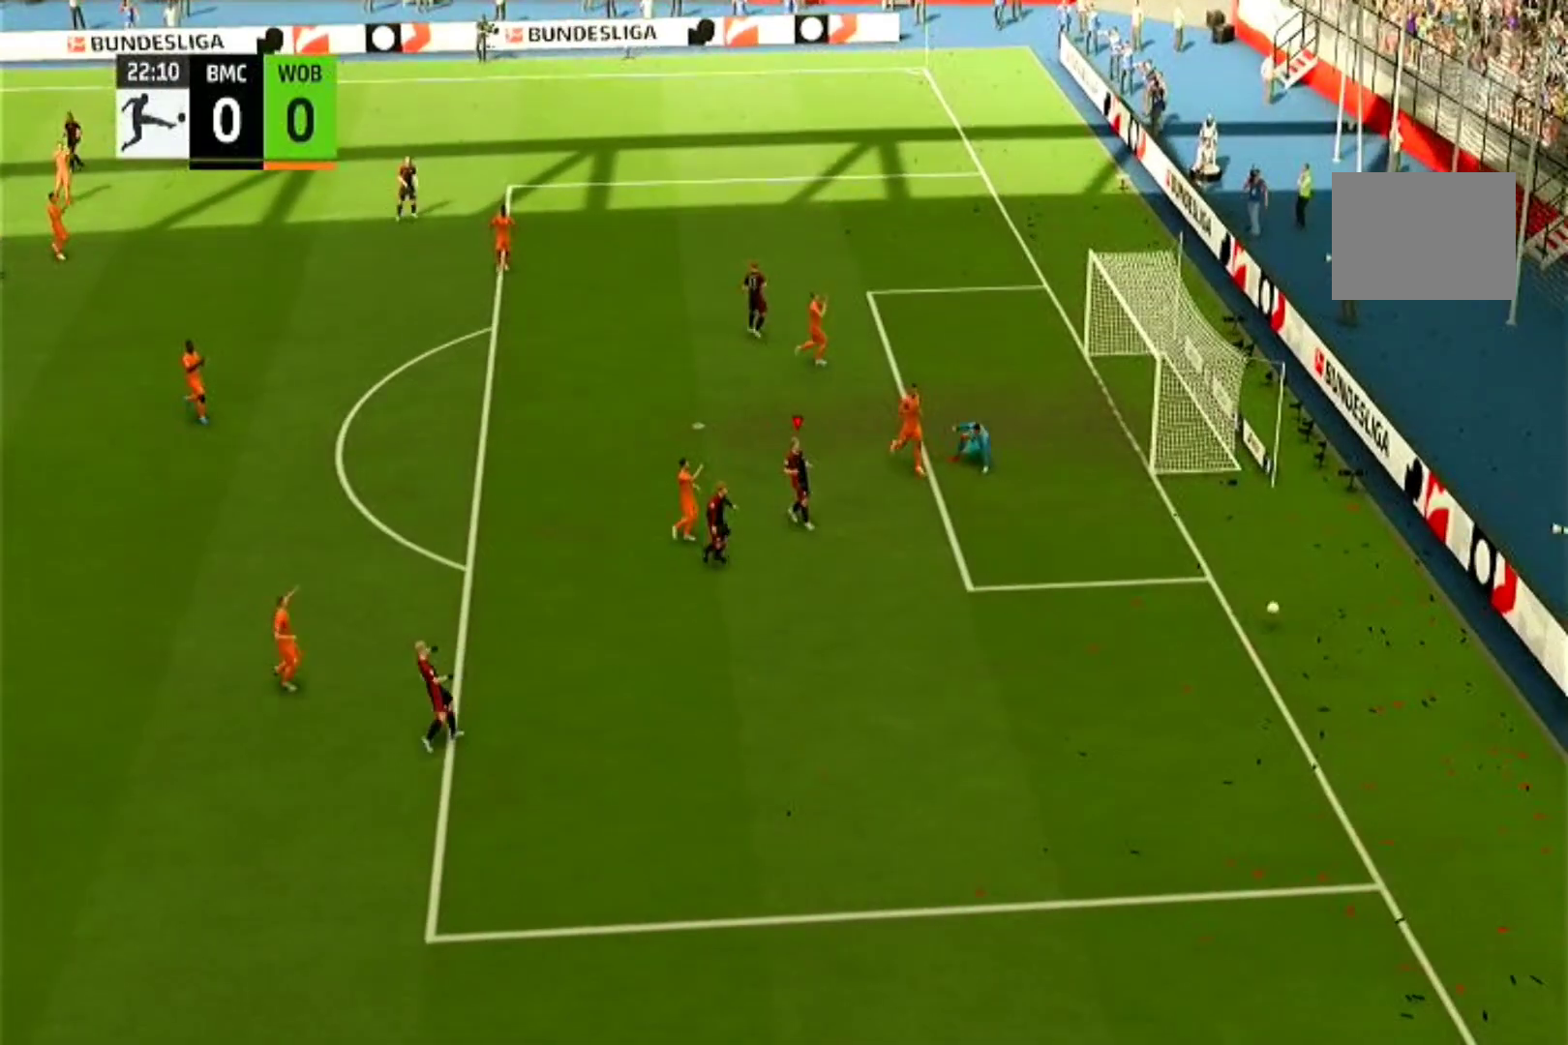
{"dt_ms": 500, "buttons": [], "left_stick": "center", "right_stick": "center", "events": []}
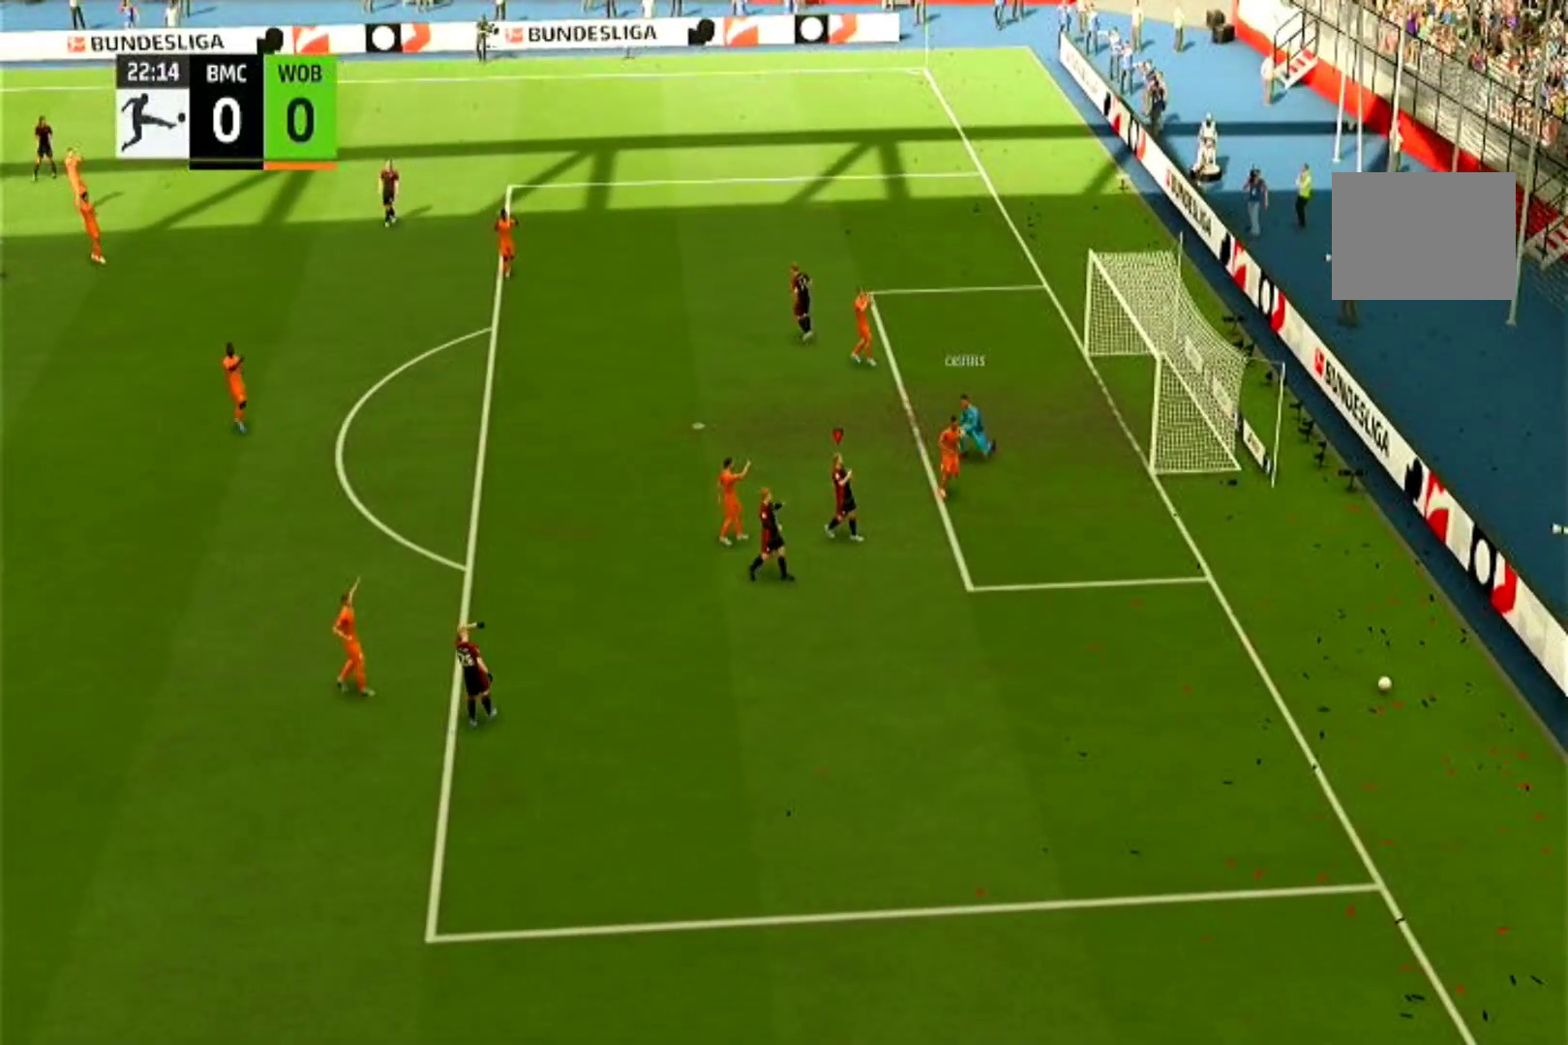
{"dt_ms": 500, "buttons": [], "left_stick": "center", "right_stick": "center", "events": []}